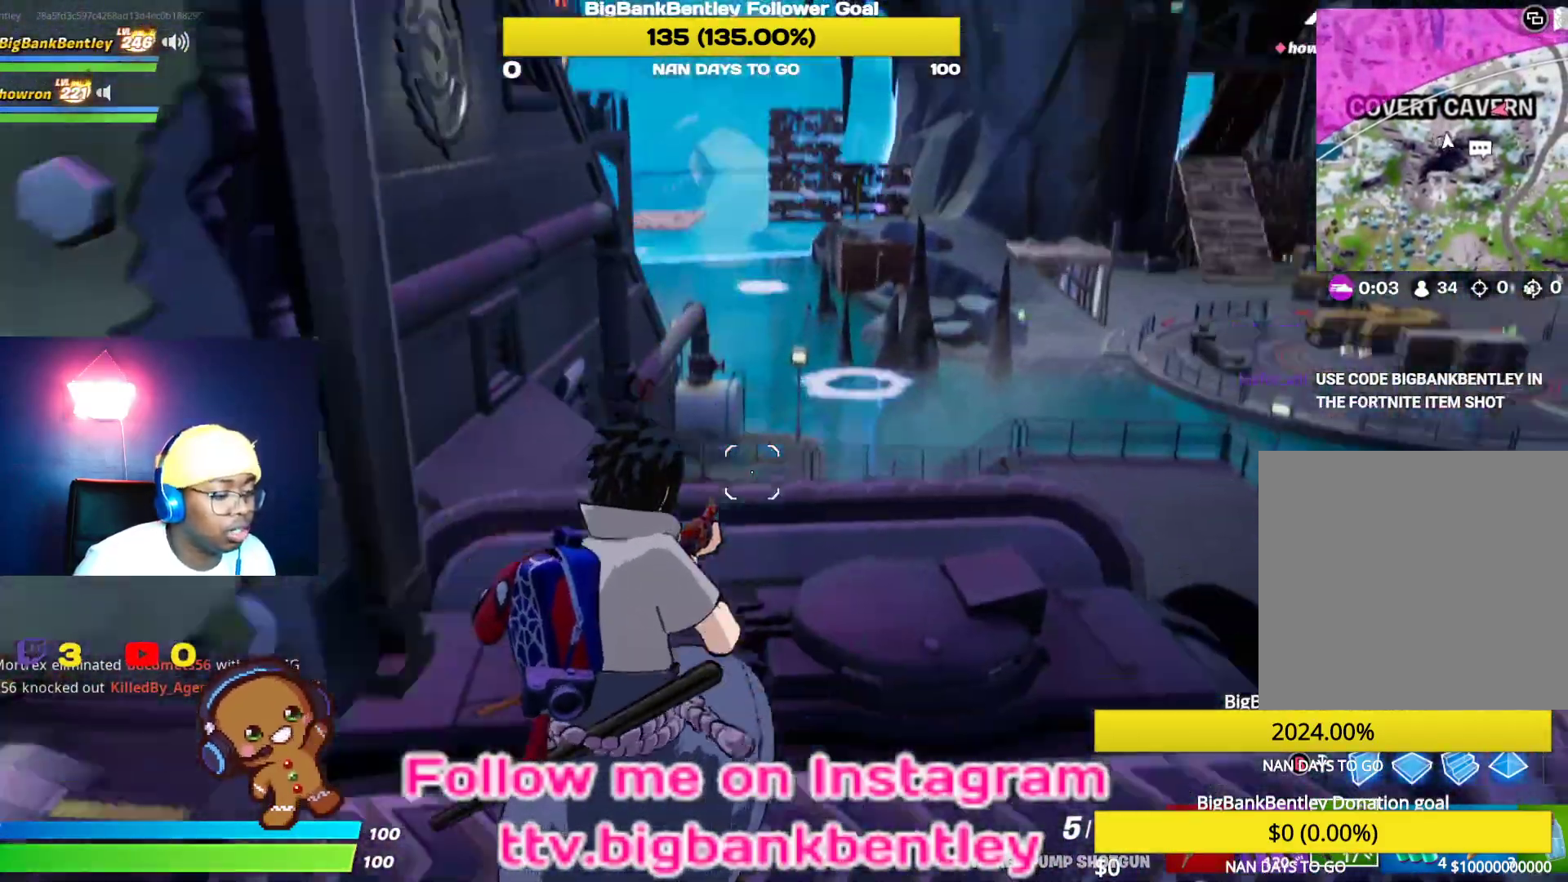
Gameplay with a controller (Xbox layout); each line is a JSON object with the inputs held at the frame after it. "events" lists button and stick changes between this image and that frame as [ms after this image, input, new state], when the widget could be followed in between.
{"buttons": [], "left_stick": "up", "right_stick": "up-left", "events": [[33, "right_stick", "center"], [183, "right_stick", "right"], [467, "right_stick", "up-left"], [500, "left_stick", "up"]]}
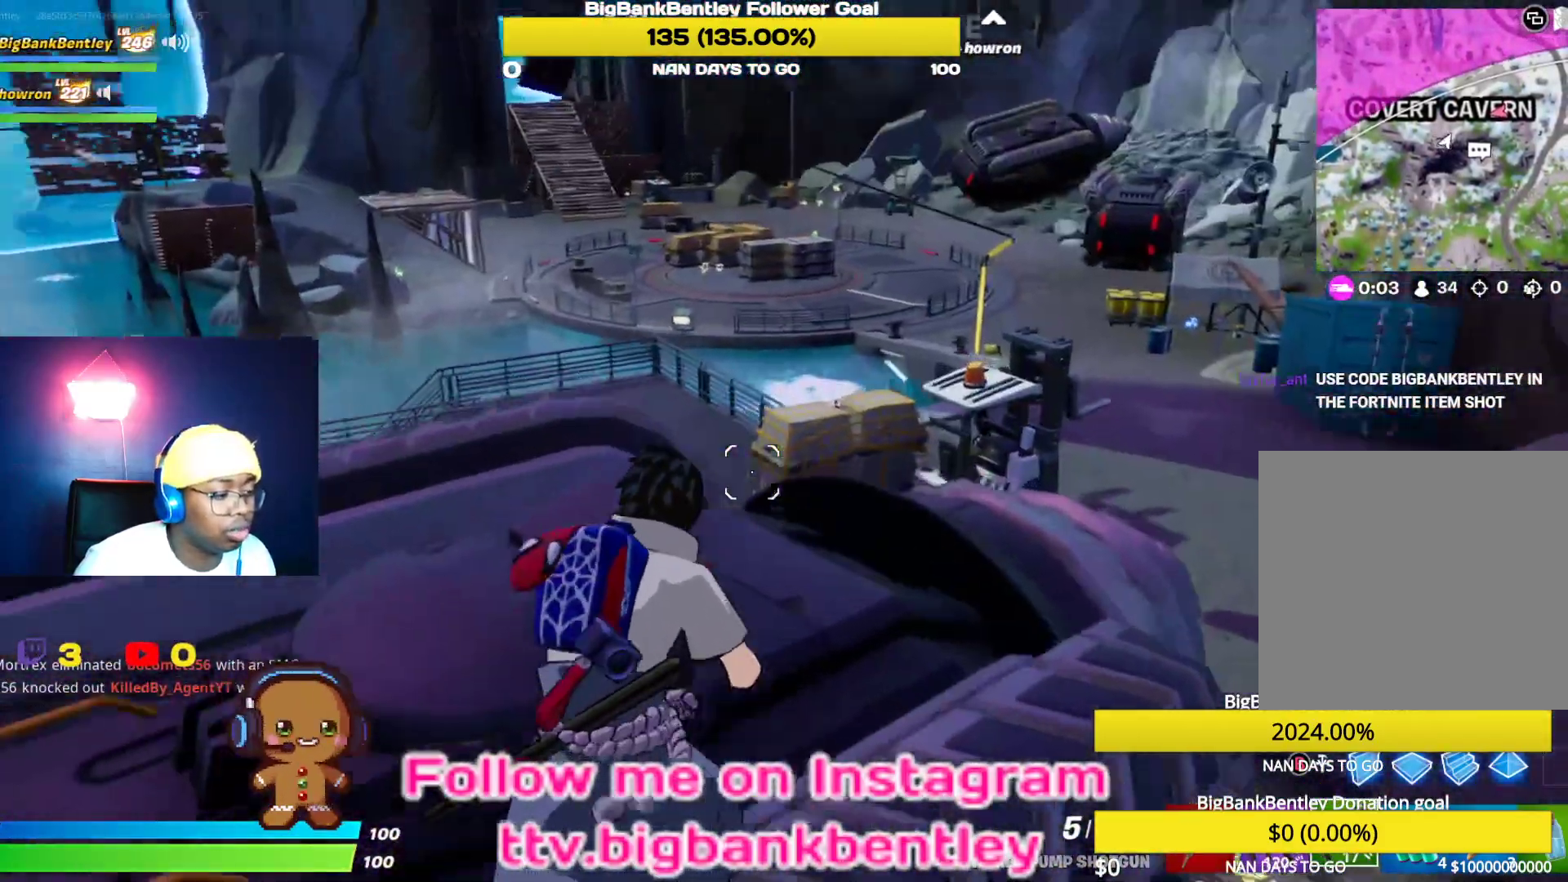
{"buttons": [], "left_stick": "up", "right_stick": "center", "events": [[183, "right_stick", "left"], [450, "right_stick", "center"]]}
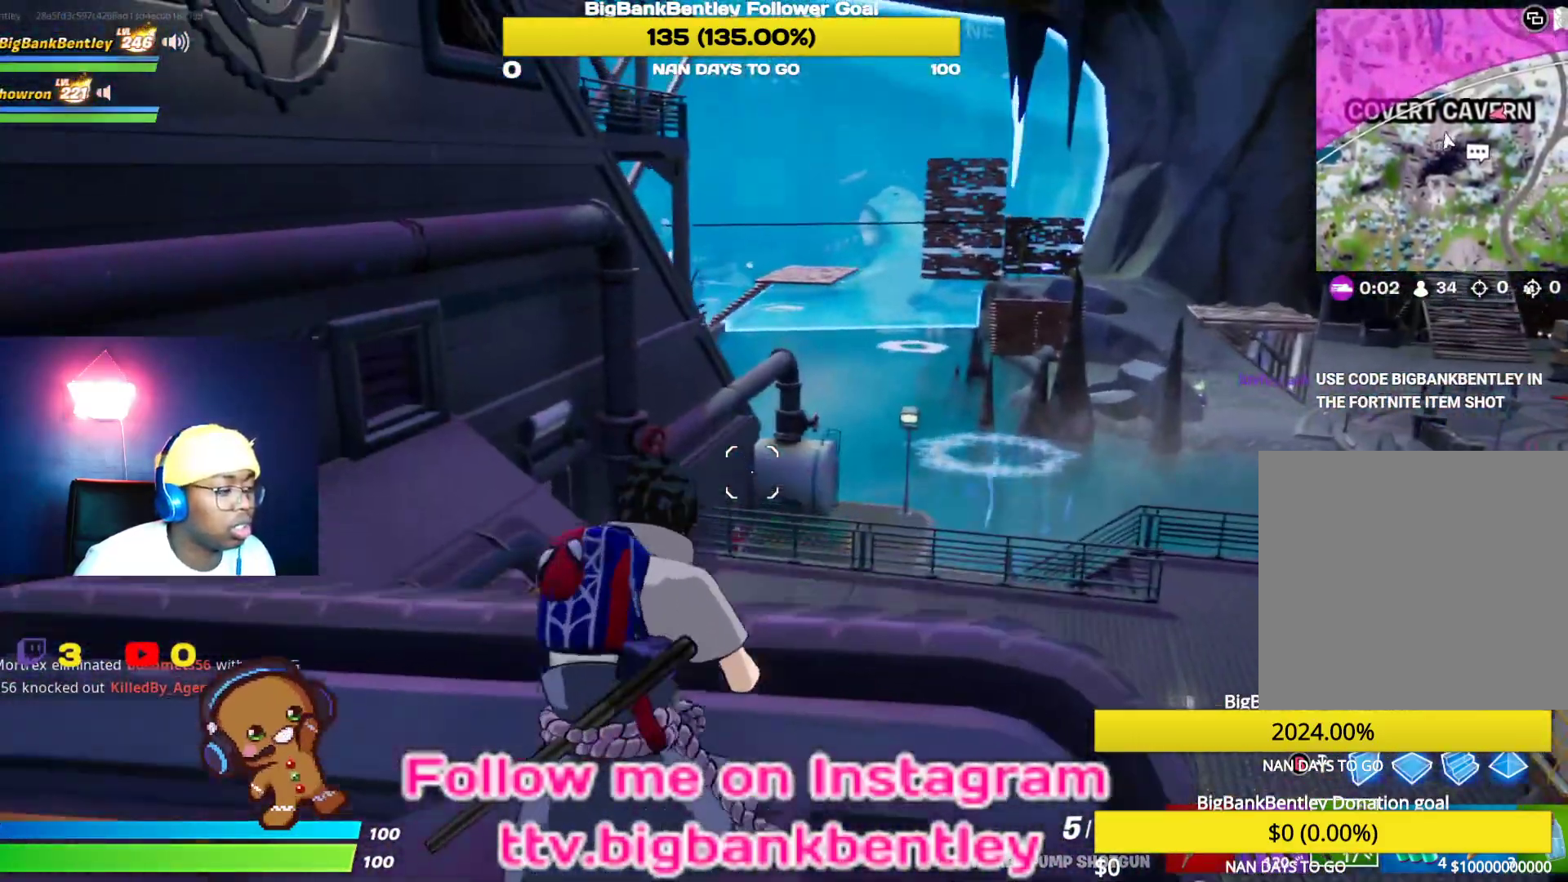
{"buttons": [], "left_stick": "up", "right_stick": "up-left", "events": [[383, "right_stick", "up-left"]]}
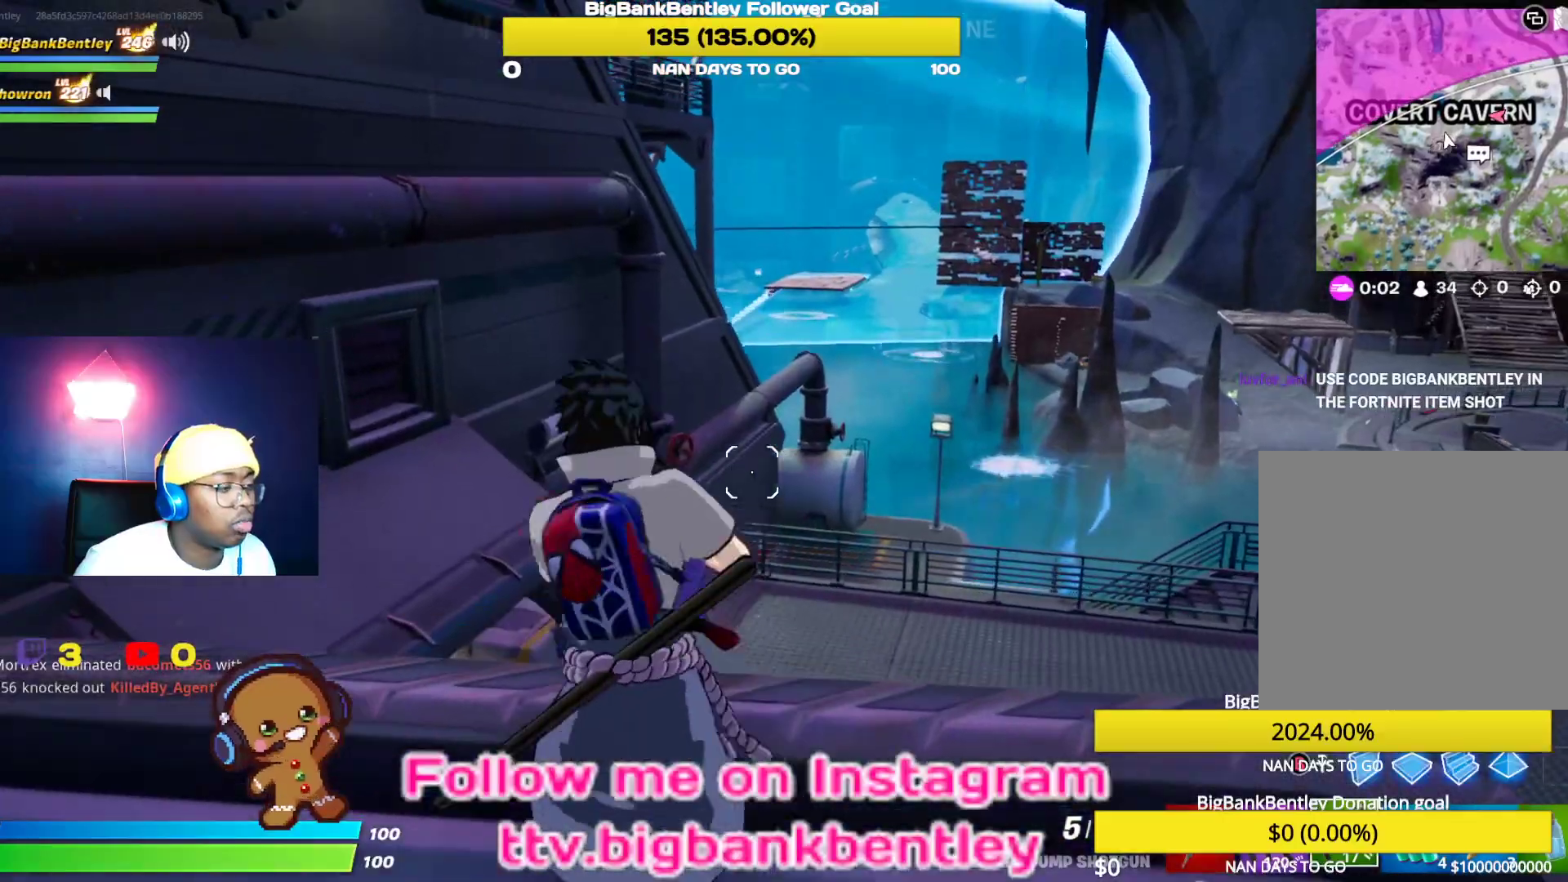
{"buttons": [], "left_stick": "up", "right_stick": "center", "events": [[17, "right_stick", "center"], [50, "B", "down"], [150, "B", "up"]]}
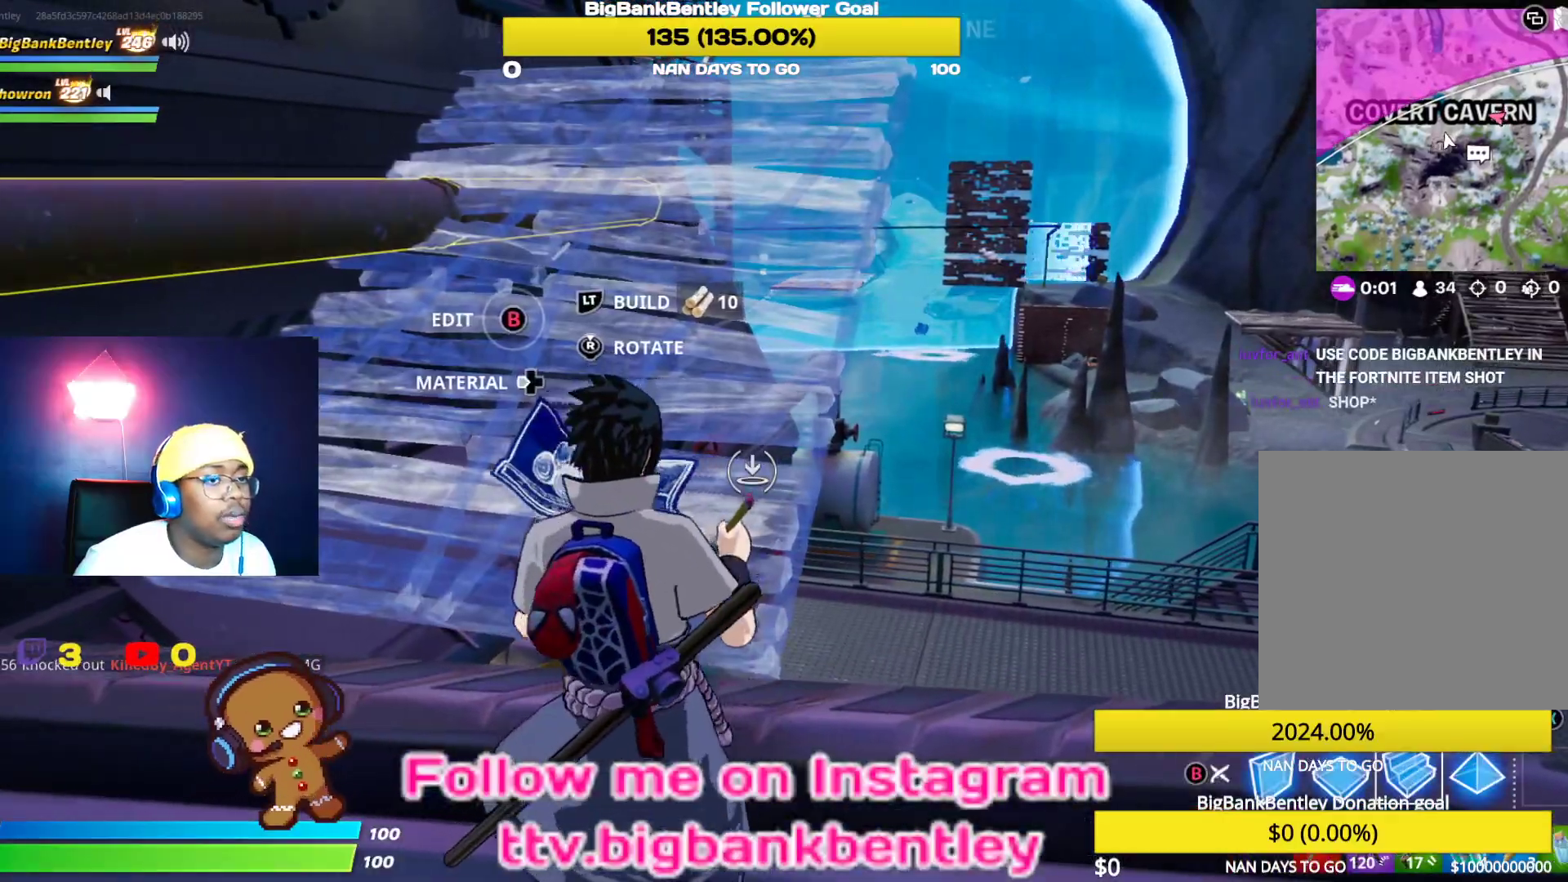
{"buttons": [], "left_stick": "up", "right_stick": "down", "events": [[17, "A", "down"], [100, "A", "up"], [283, "right_stick", "down"]]}
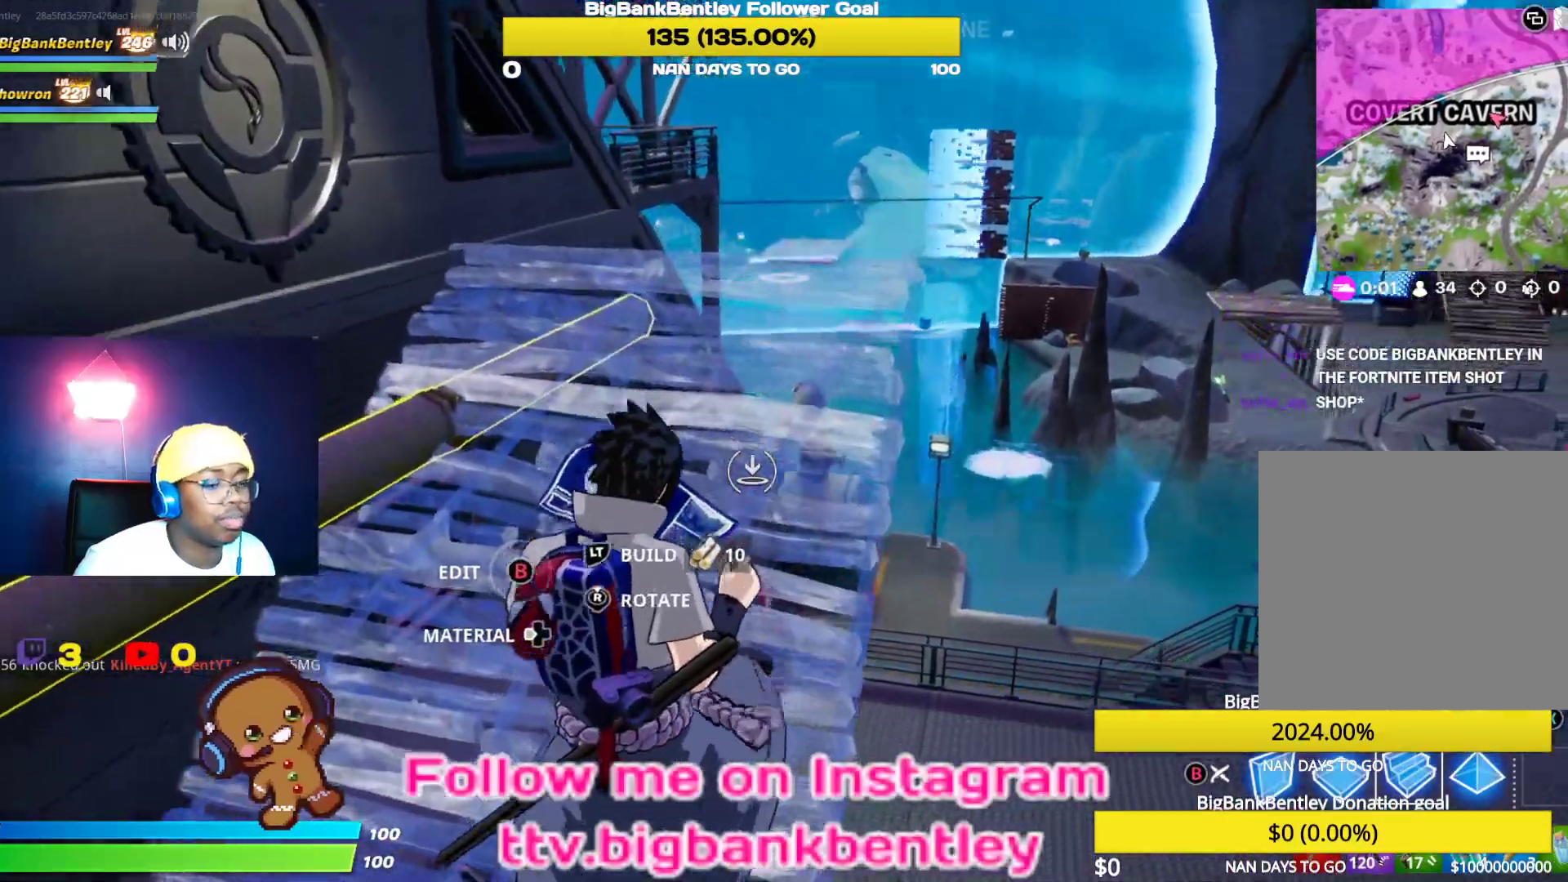
{"buttons": [], "left_stick": "up", "right_stick": "center", "events": [[117, "right_stick", "center"]]}
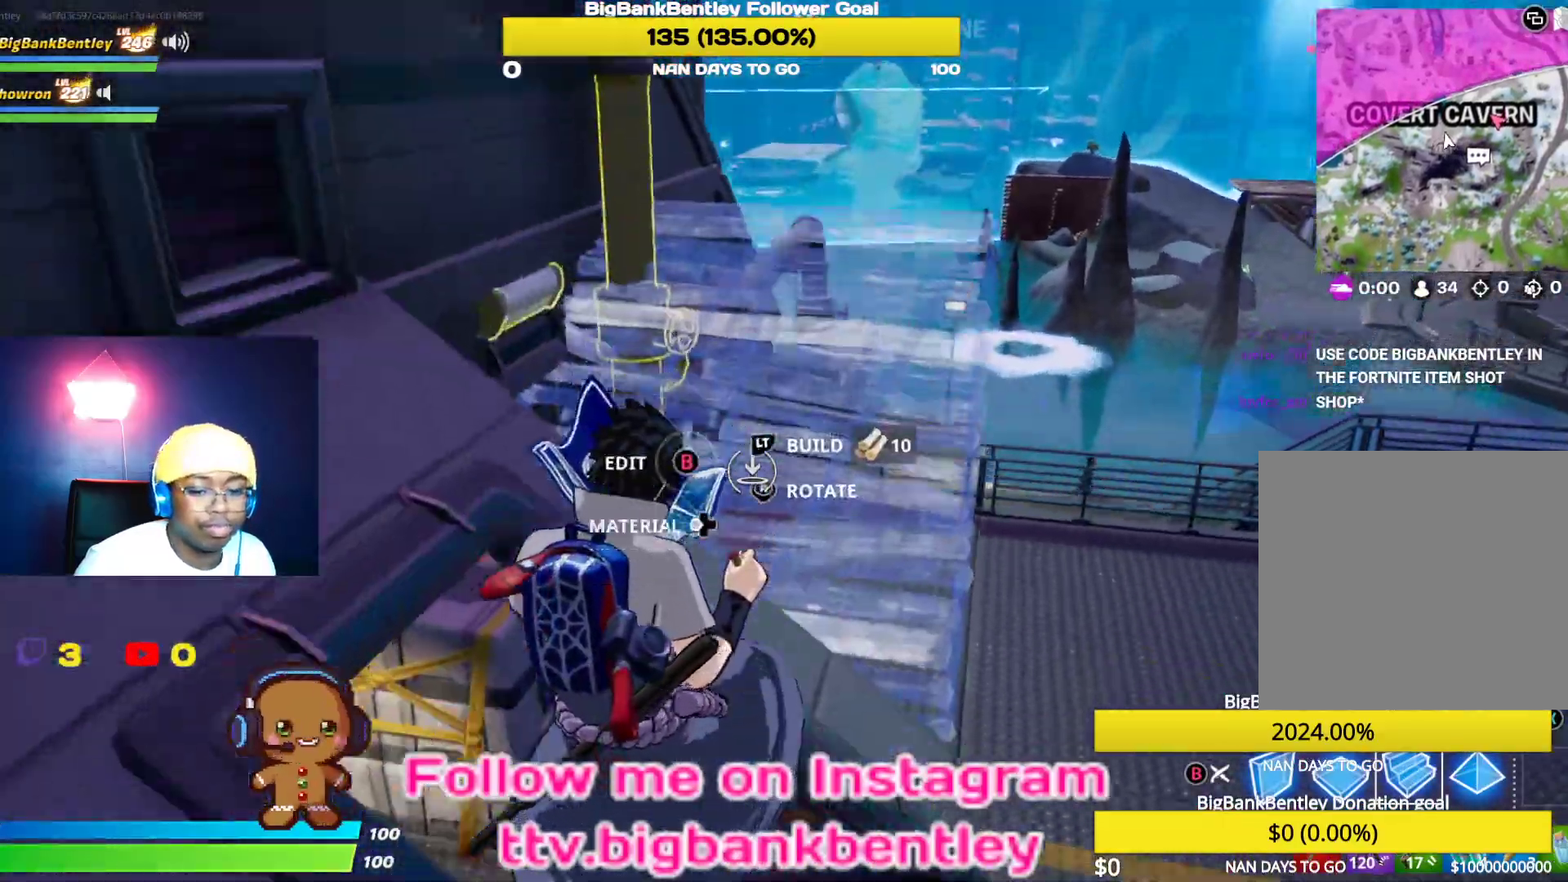
{"buttons": [], "left_stick": "up", "right_stick": "up", "events": [[67, "right_stick", "up"], [100, "L2", "down"], [300, "L2", "up"]]}
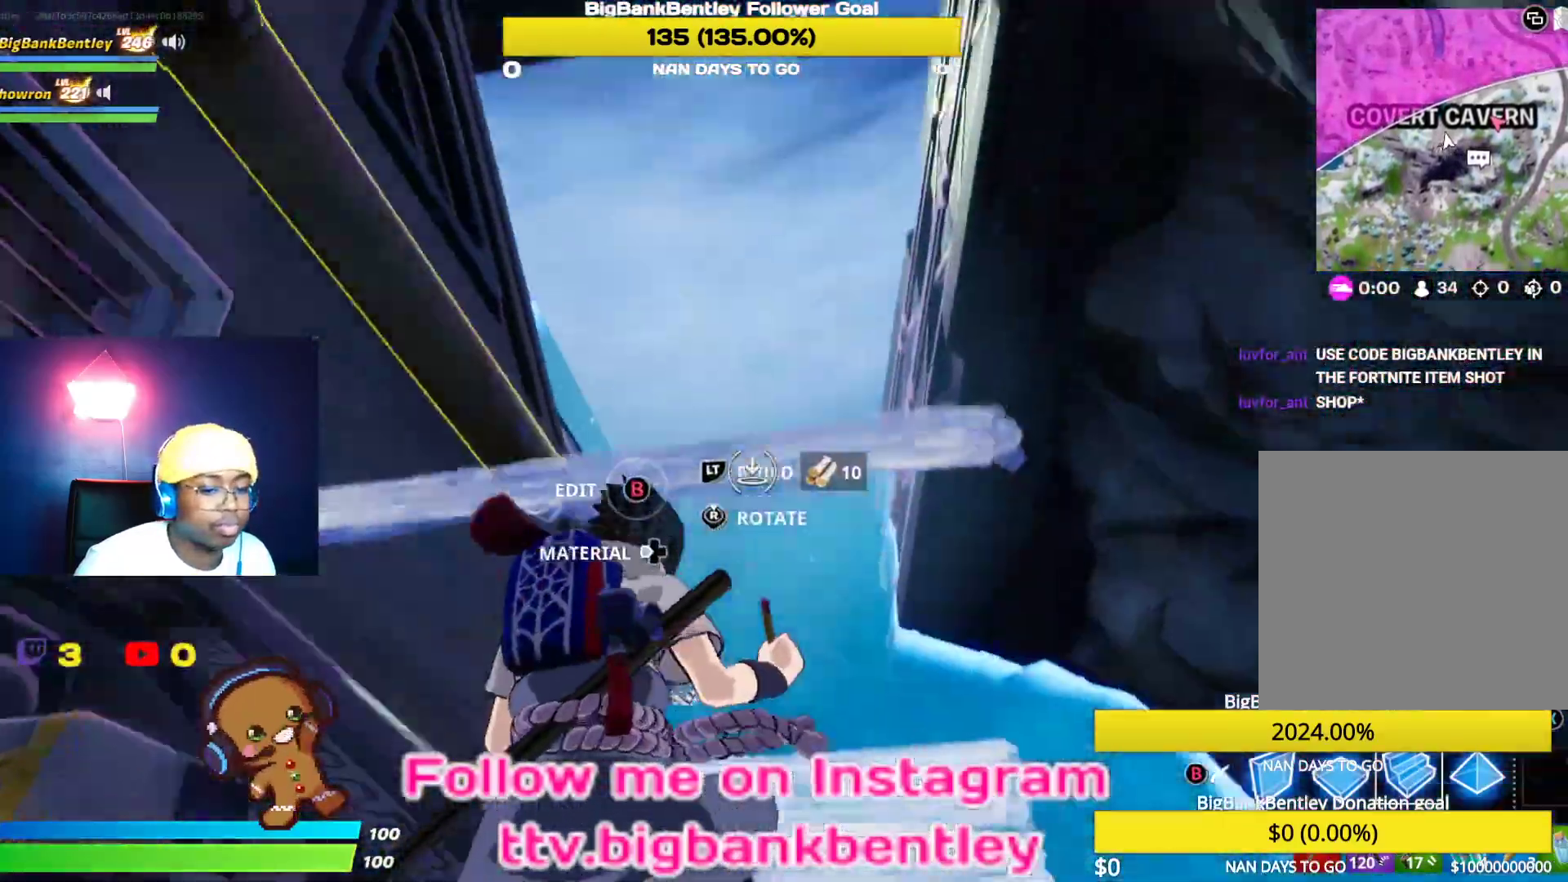
{"buttons": ["L2"], "left_stick": "up", "right_stick": "center", "events": [[67, "right_stick", "center"], [267, "L2", "down"]]}
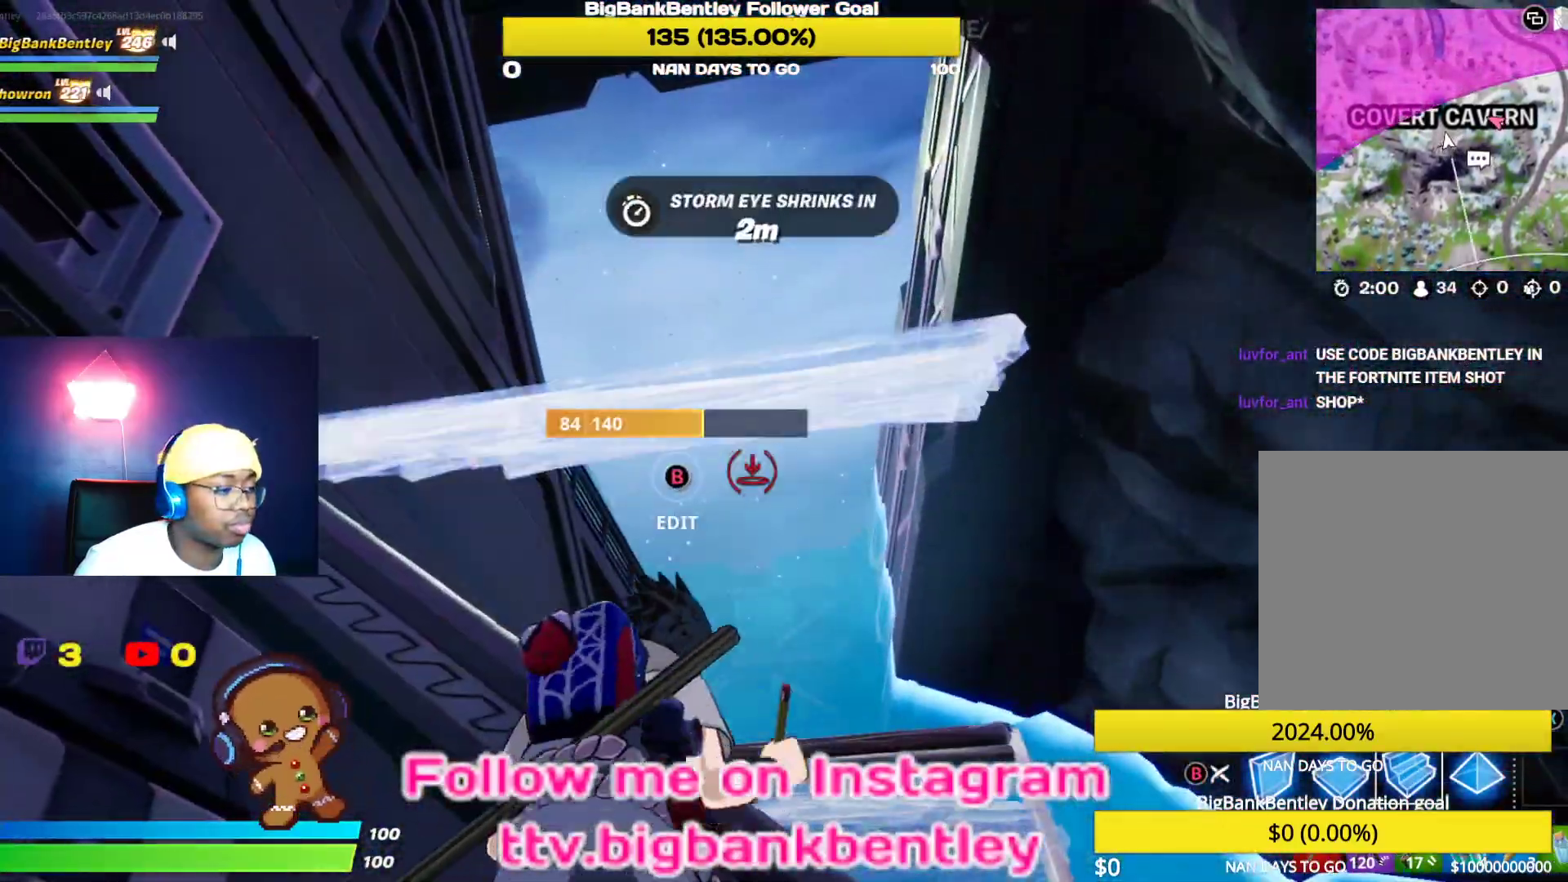
{"buttons": [], "left_stick": "right", "right_stick": "center", "events": [[50, "right_stick", "down"], [117, "L2", "up"], [117, "left_stick", "up-right"], [183, "right_stick", "down-right"], [300, "left_stick", "right"], [317, "right_stick", "center"]]}
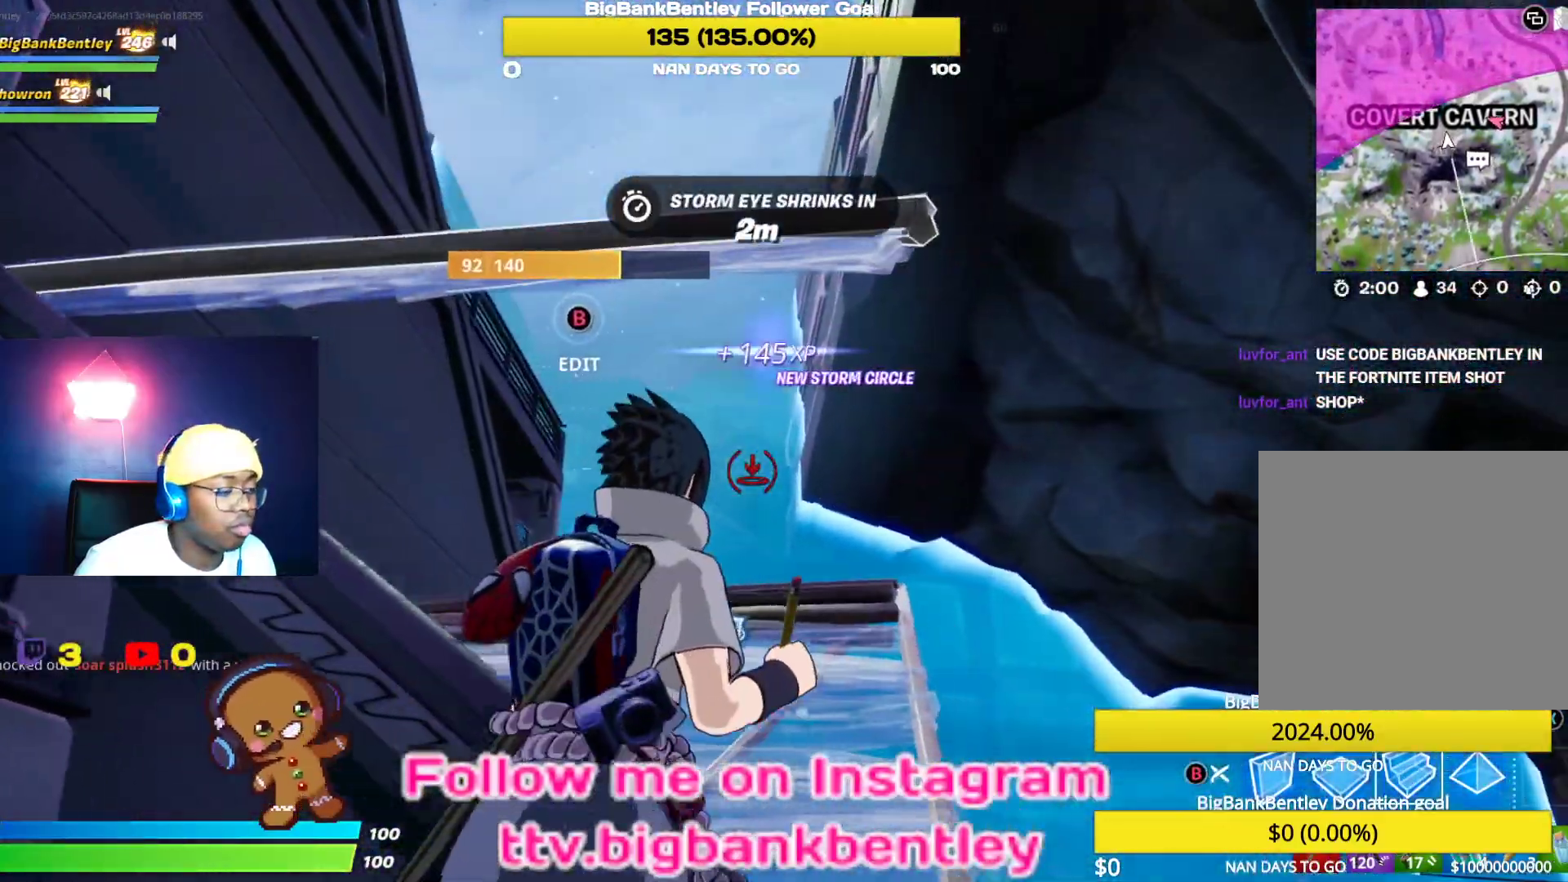
{"buttons": [], "left_stick": "up-right", "right_stick": "down-left", "events": [[167, "right_stick", "down"], [333, "left_stick", "up-right"], [500, "right_stick", "down-left"]]}
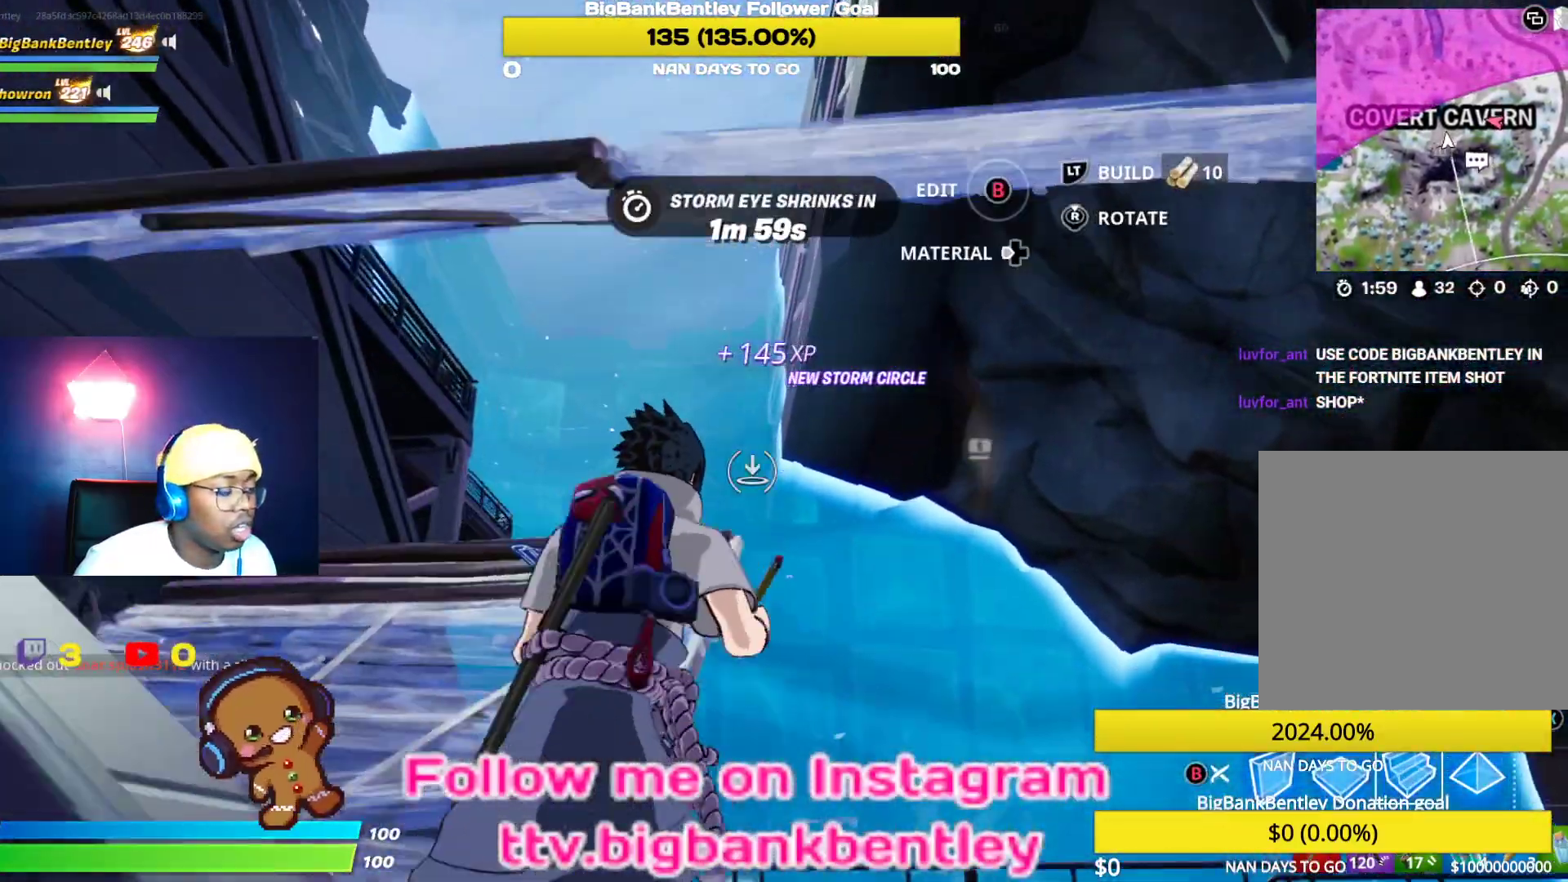
{"buttons": [], "left_stick": "up-left", "right_stick": "center", "events": [[83, "left_stick", "up-left"], [133, "right_stick", "center"], [283, "A", "down"], [400, "A", "up"]]}
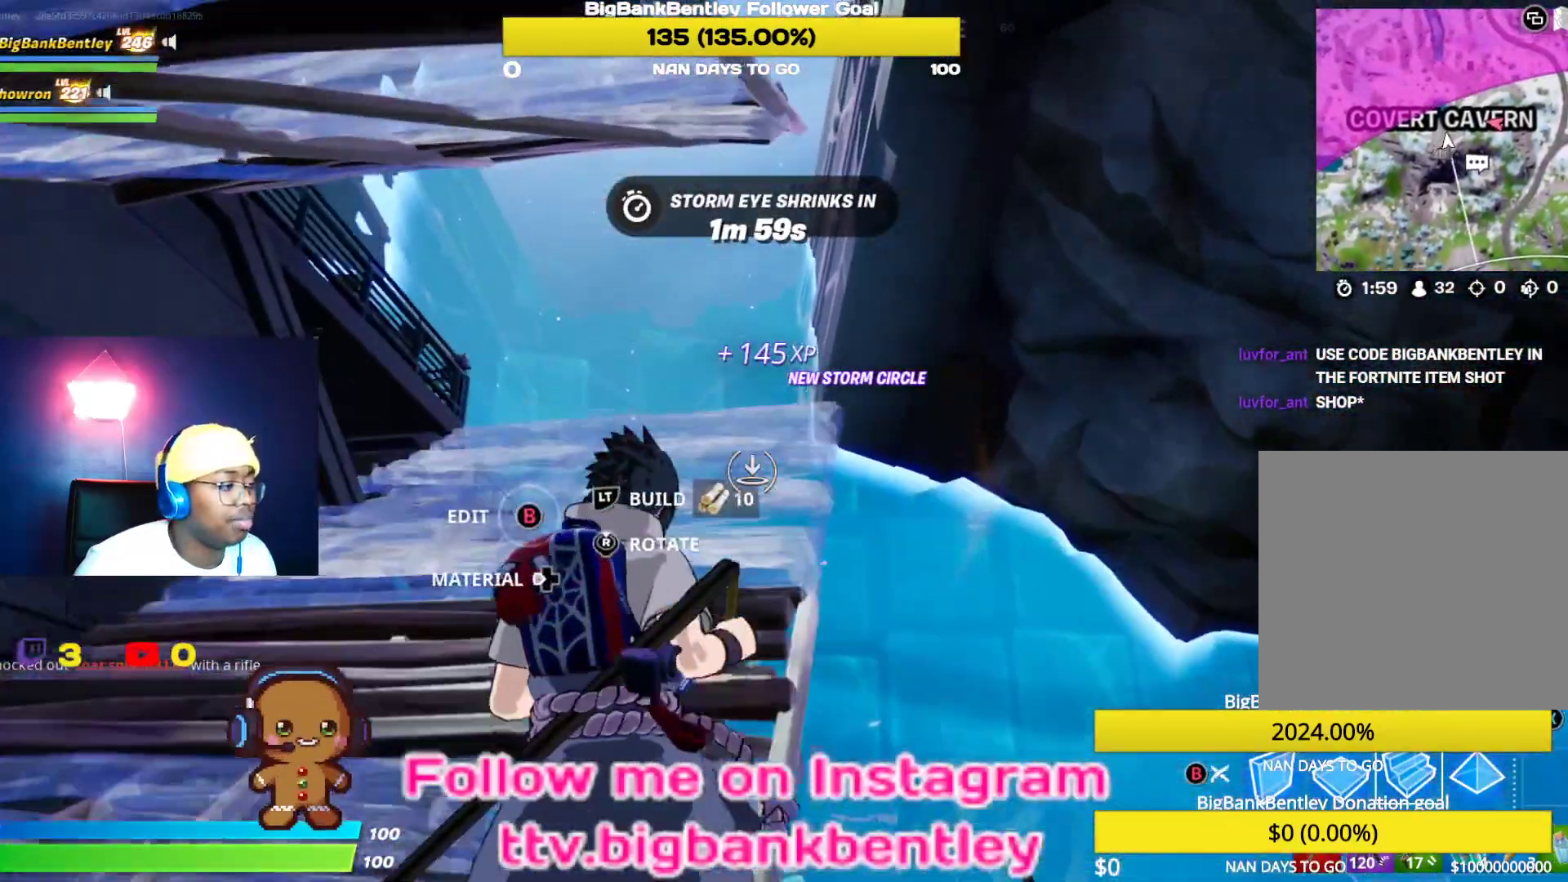
{"buttons": [], "left_stick": "up", "right_stick": "left", "events": [[67, "right_stick", "down-left"], [250, "L2", "down"], [267, "right_stick", "left"], [450, "L2", "up"], [450, "left_stick", "up"]]}
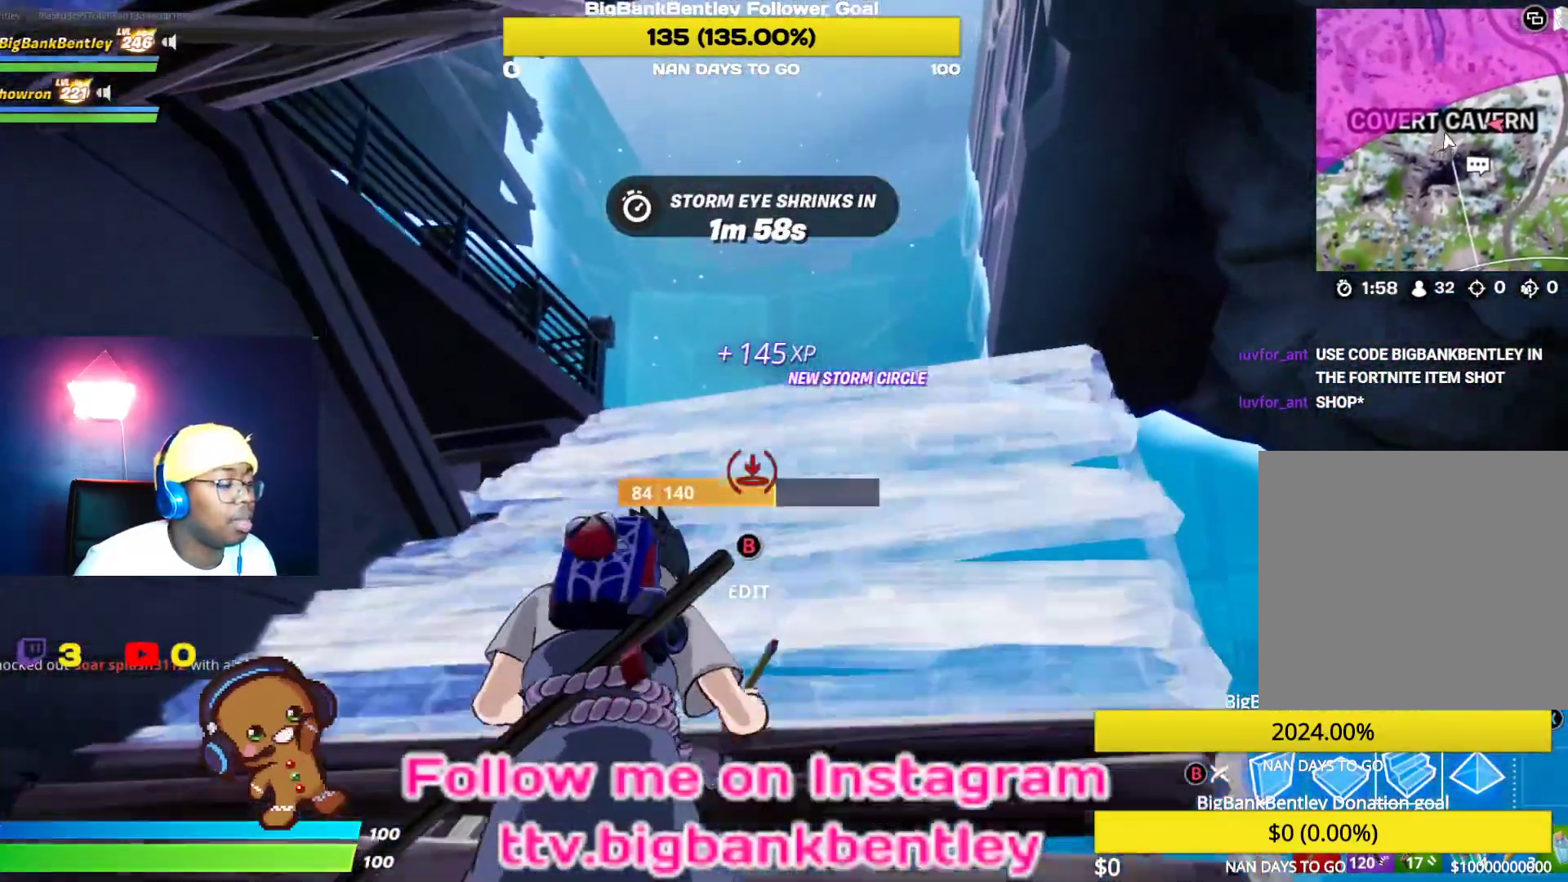
{"buttons": [], "left_stick": "up", "right_stick": "down", "events": [[50, "right_stick", "down-left"], [250, "right_stick", "down"]]}
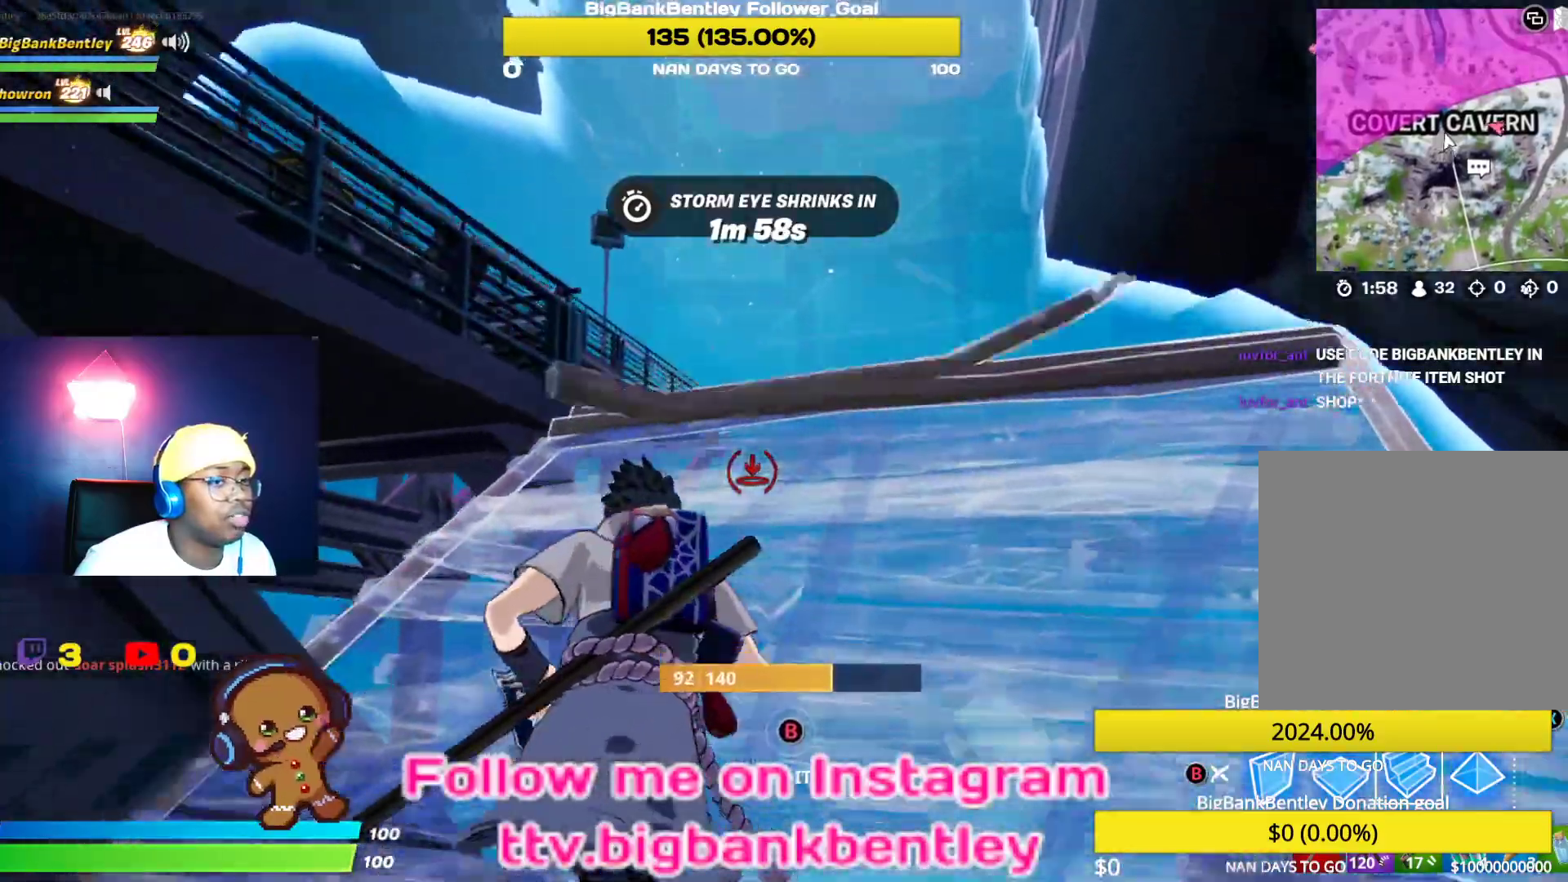
{"buttons": ["R1"], "left_stick": "up", "right_stick": "left", "events": [[67, "right_stick", "center"], [300, "right_stick", "down-right"], [433, "R1", "down"], [467, "right_stick", "left"]]}
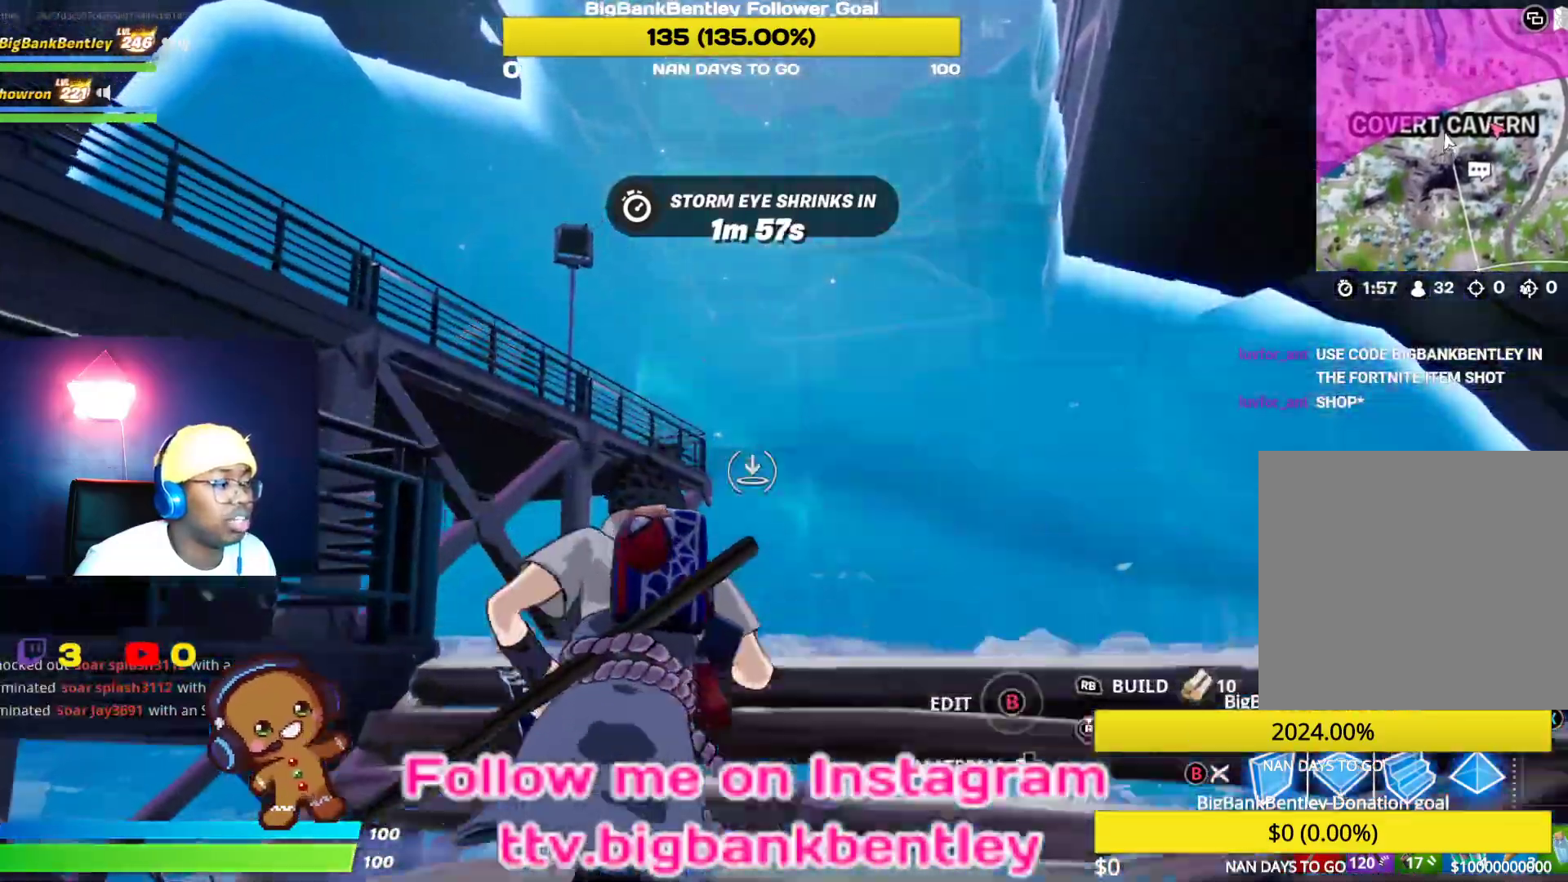
{"buttons": [], "left_stick": "up", "right_stick": "right", "events": [[283, "right_stick", "center"], [367, "right_stick", "right"], [450, "R1", "up"]]}
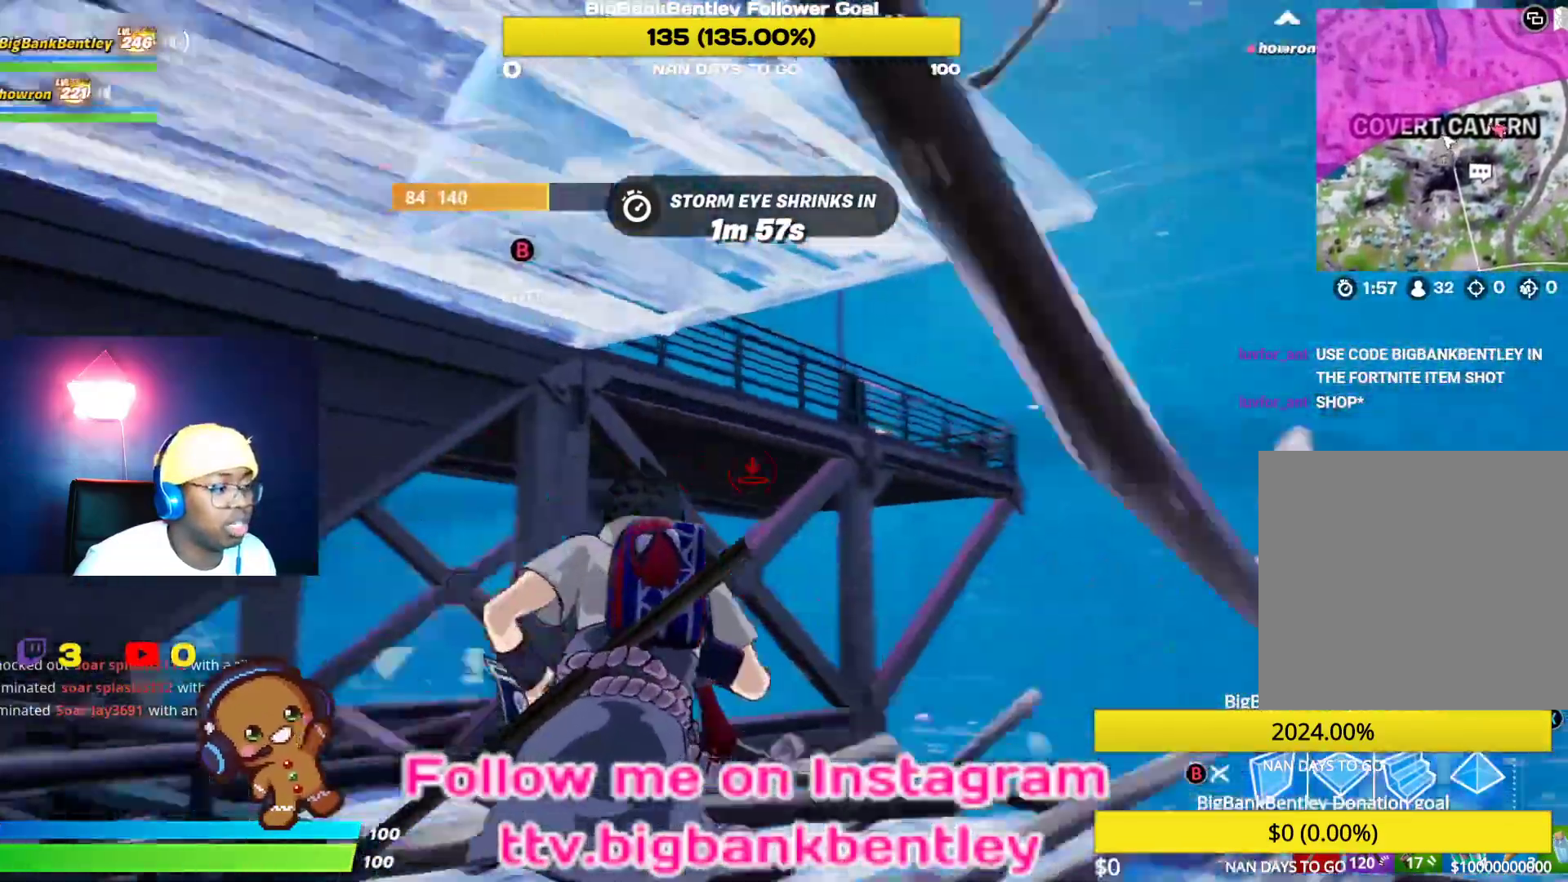
{"buttons": [], "left_stick": "up", "right_stick": "center", "events": [[50, "right_stick", "center"], [150, "L2", "down"], [250, "right_stick", "right"], [383, "L2", "up"], [483, "right_stick", "center"]]}
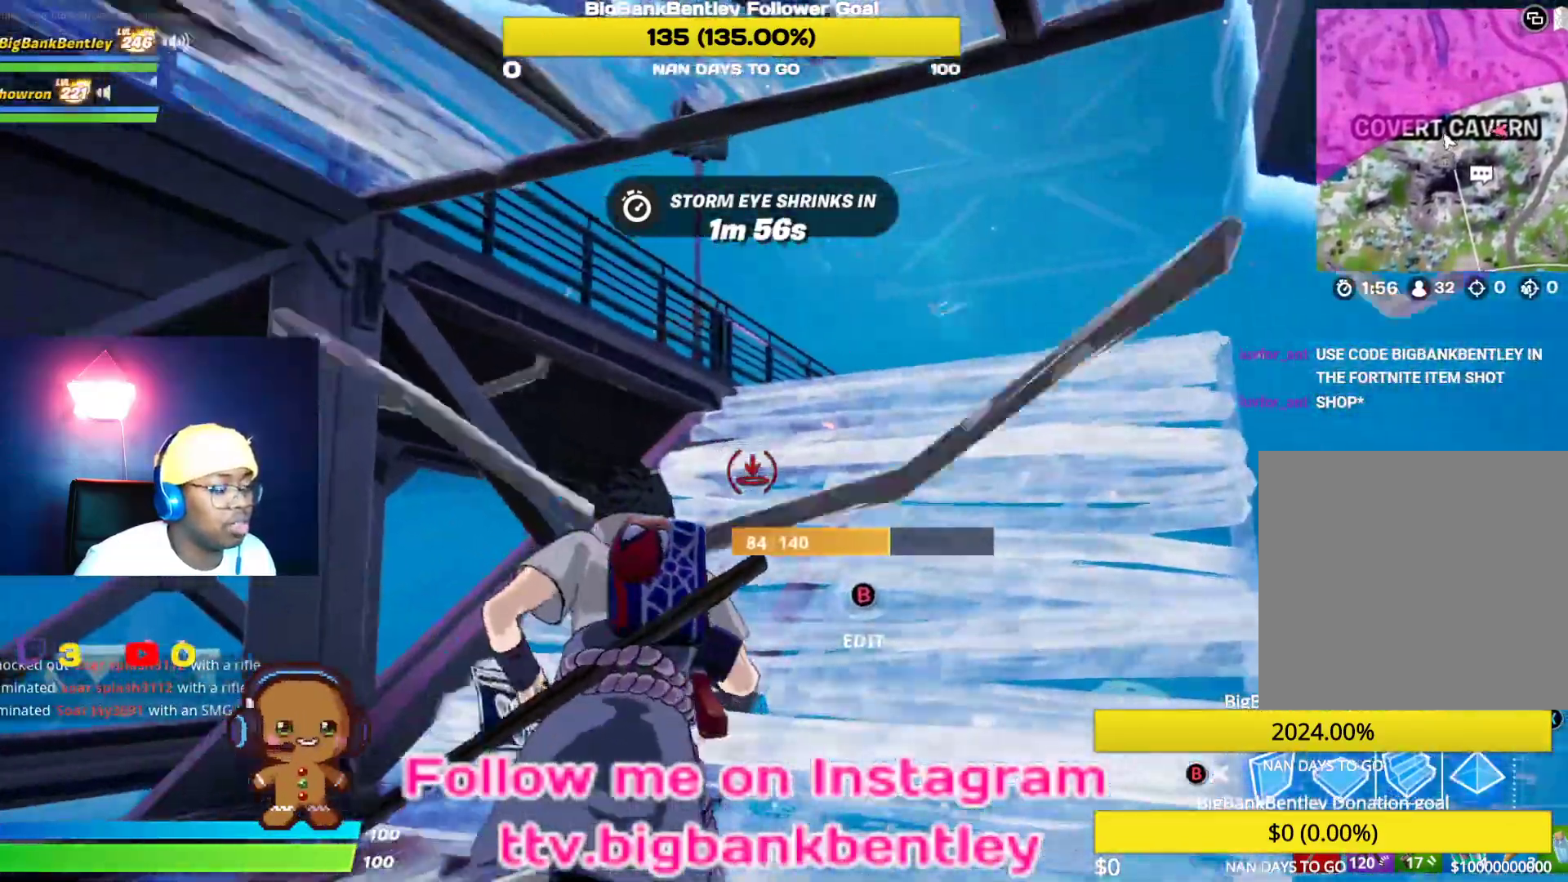
{"buttons": [], "left_stick": "up", "right_stick": "center", "events": [[117, "B", "down"], [217, "B", "up"]]}
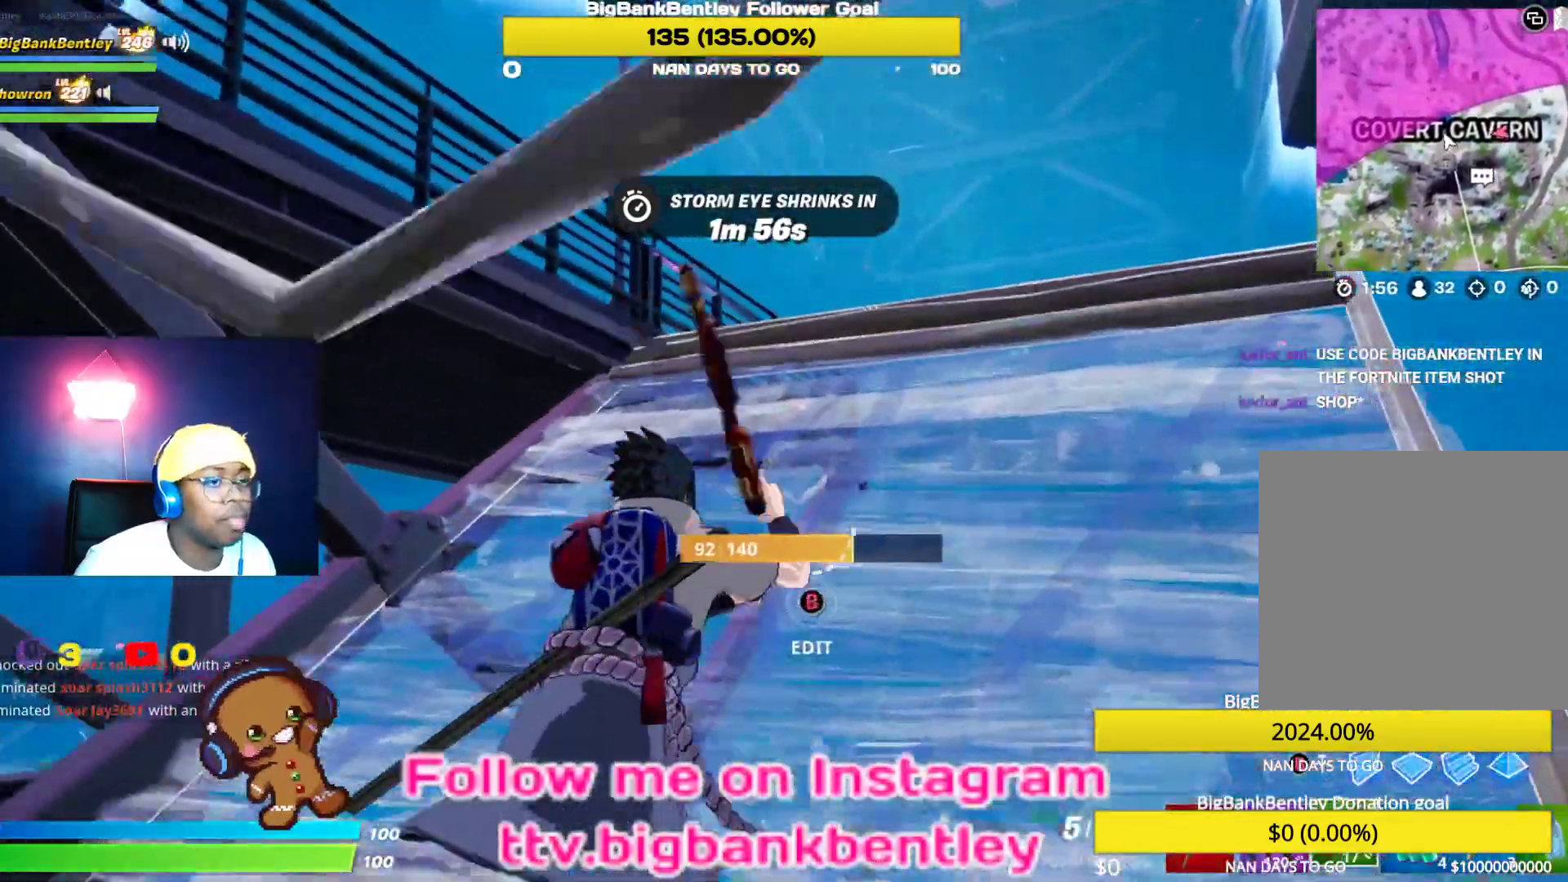
{"buttons": [], "left_stick": "up", "right_stick": "center", "events": [[267, "right_stick", "down-left"], [483, "right_stick", "center"]]}
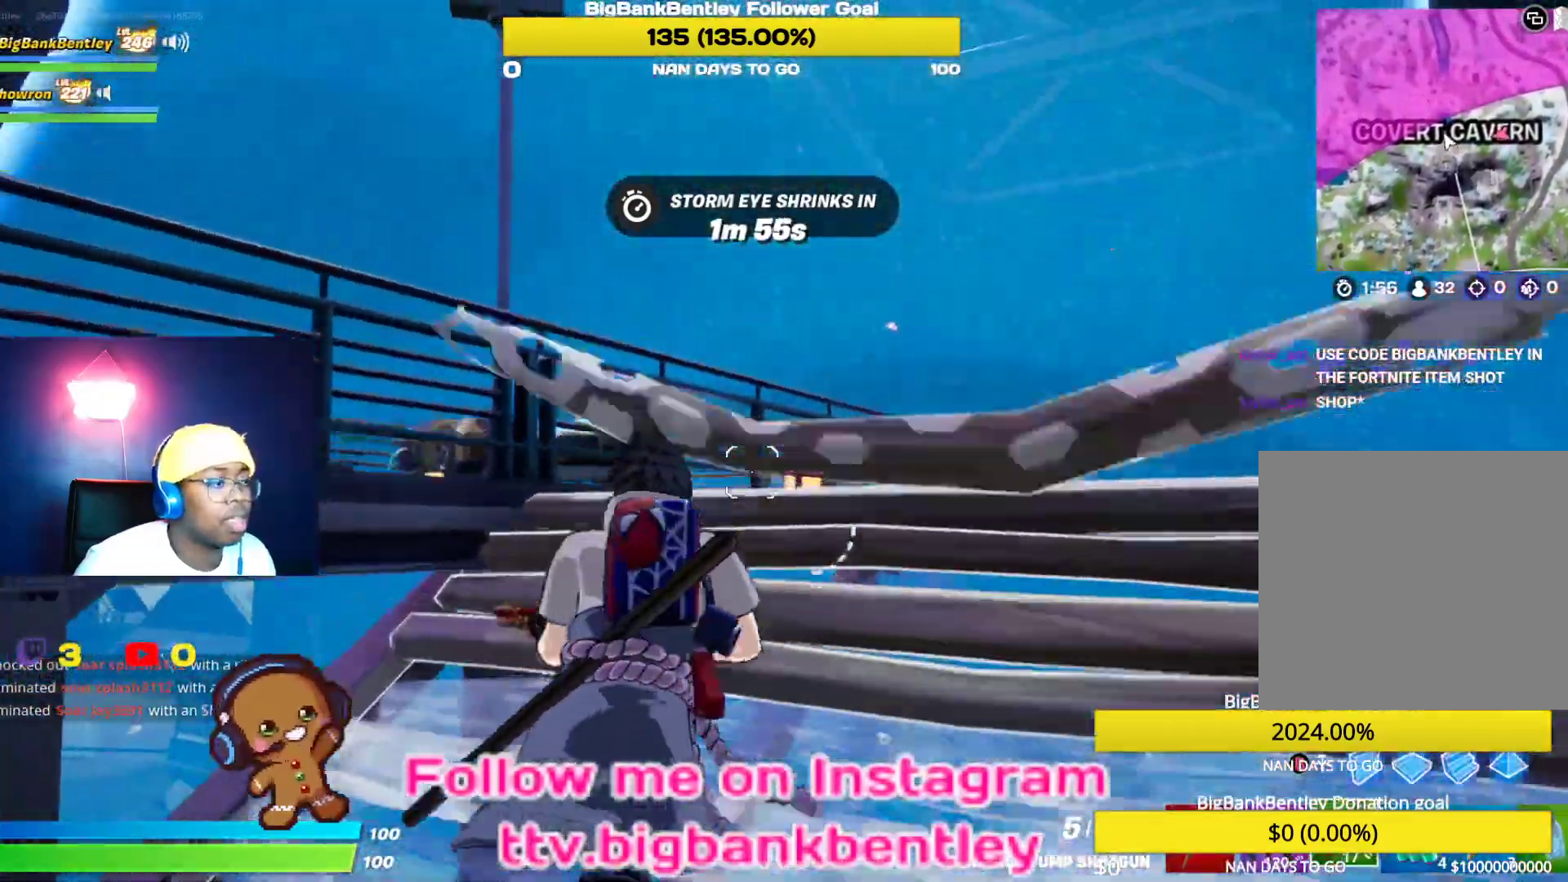
{"buttons": [], "left_stick": "up-left", "right_stick": "center", "events": [[317, "left_stick", "up-left"], [350, "A", "down"], [450, "A", "up"]]}
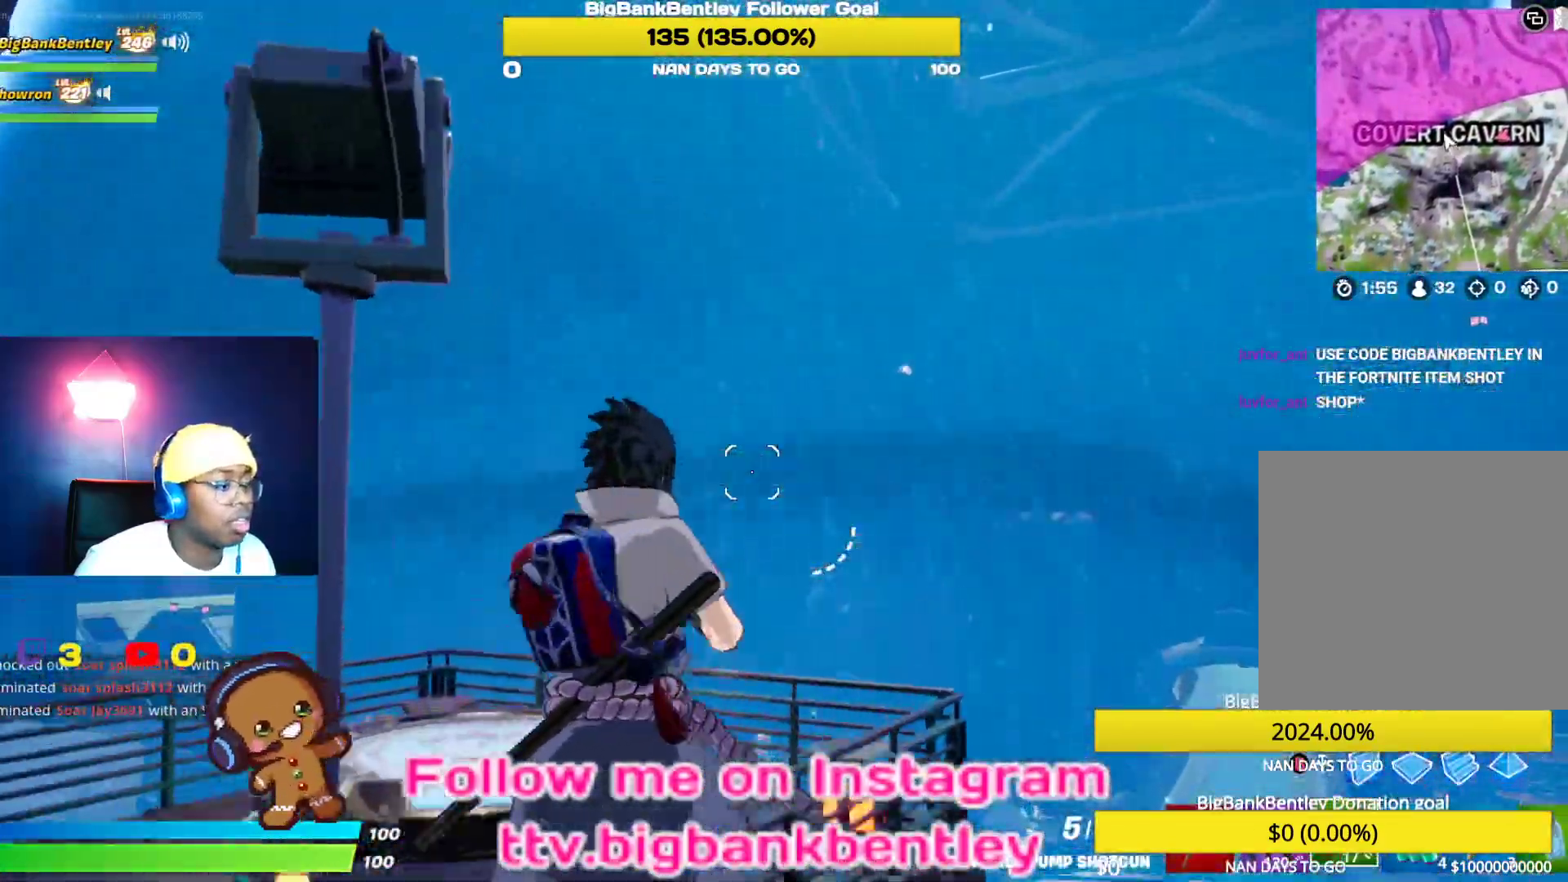
{"buttons": [], "left_stick": "up-left", "right_stick": "center", "events": [[100, "right_stick", "down-left"], [300, "right_stick", "center"]]}
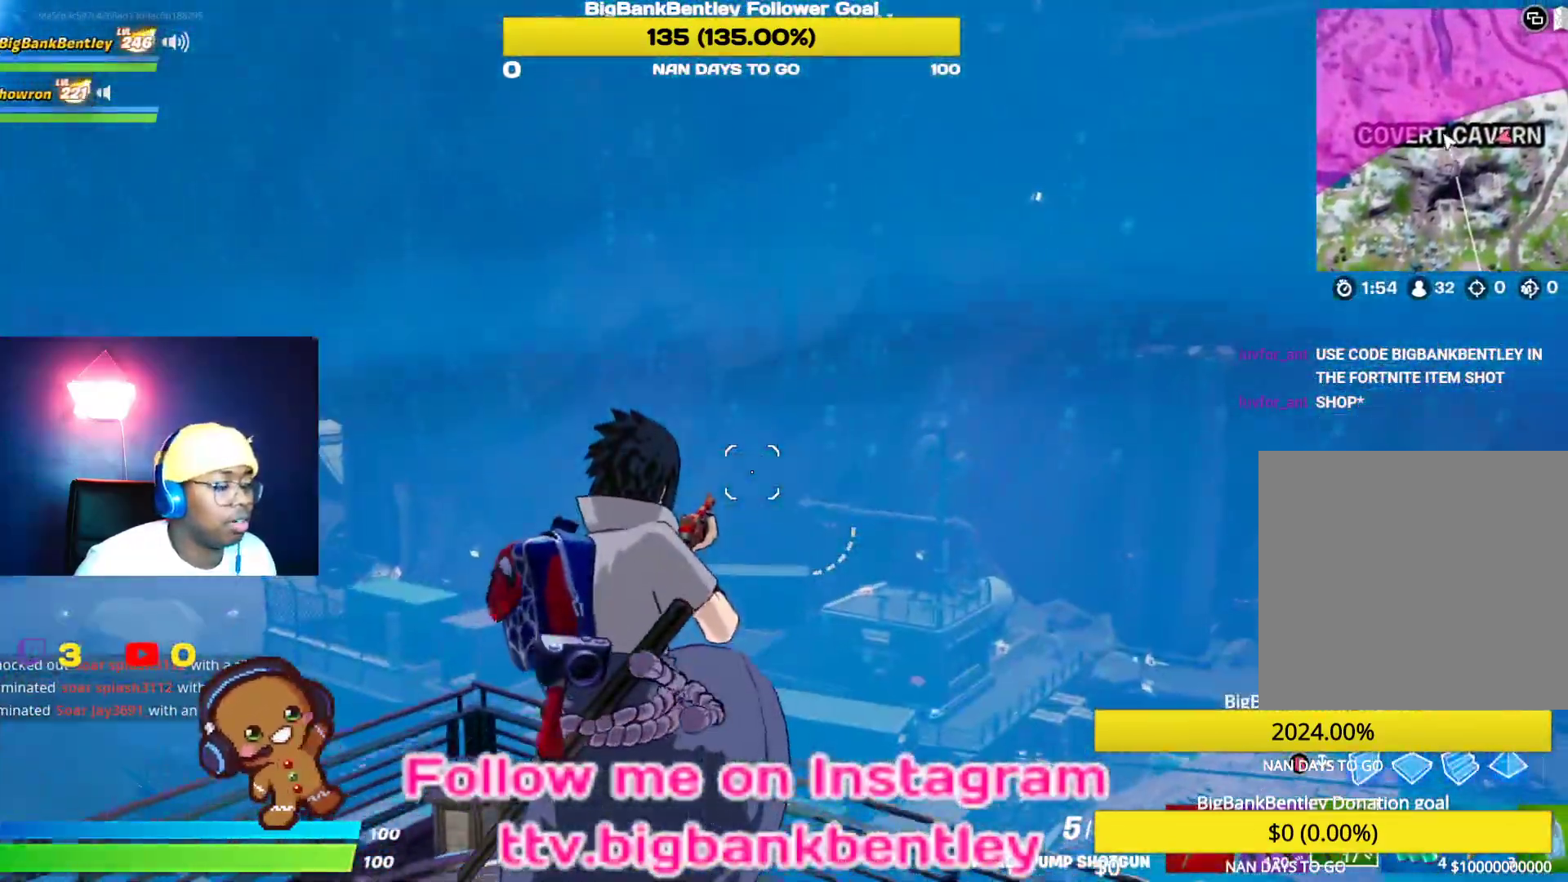
{"buttons": [], "left_stick": "up-right", "right_stick": "right", "events": [[33, "right_stick", "right"], [250, "left_stick", "right"], [500, "left_stick", "up-right"]]}
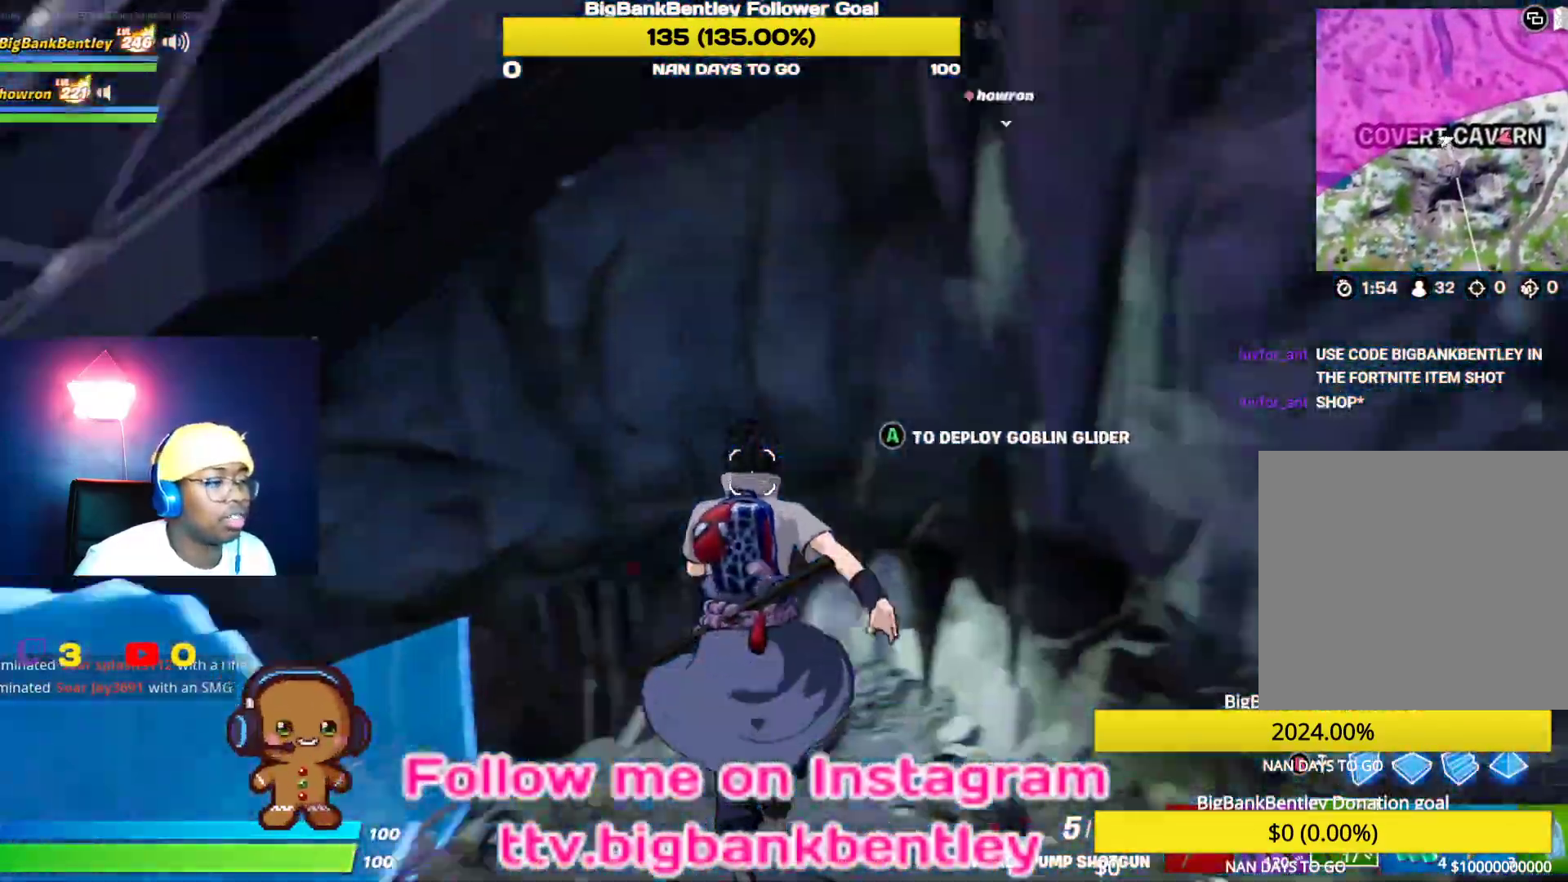
{"buttons": [], "left_stick": "down", "right_stick": "up-left", "events": [[150, "right_stick", "up-right"], [483, "left_stick", "down"], [500, "right_stick", "up-left"]]}
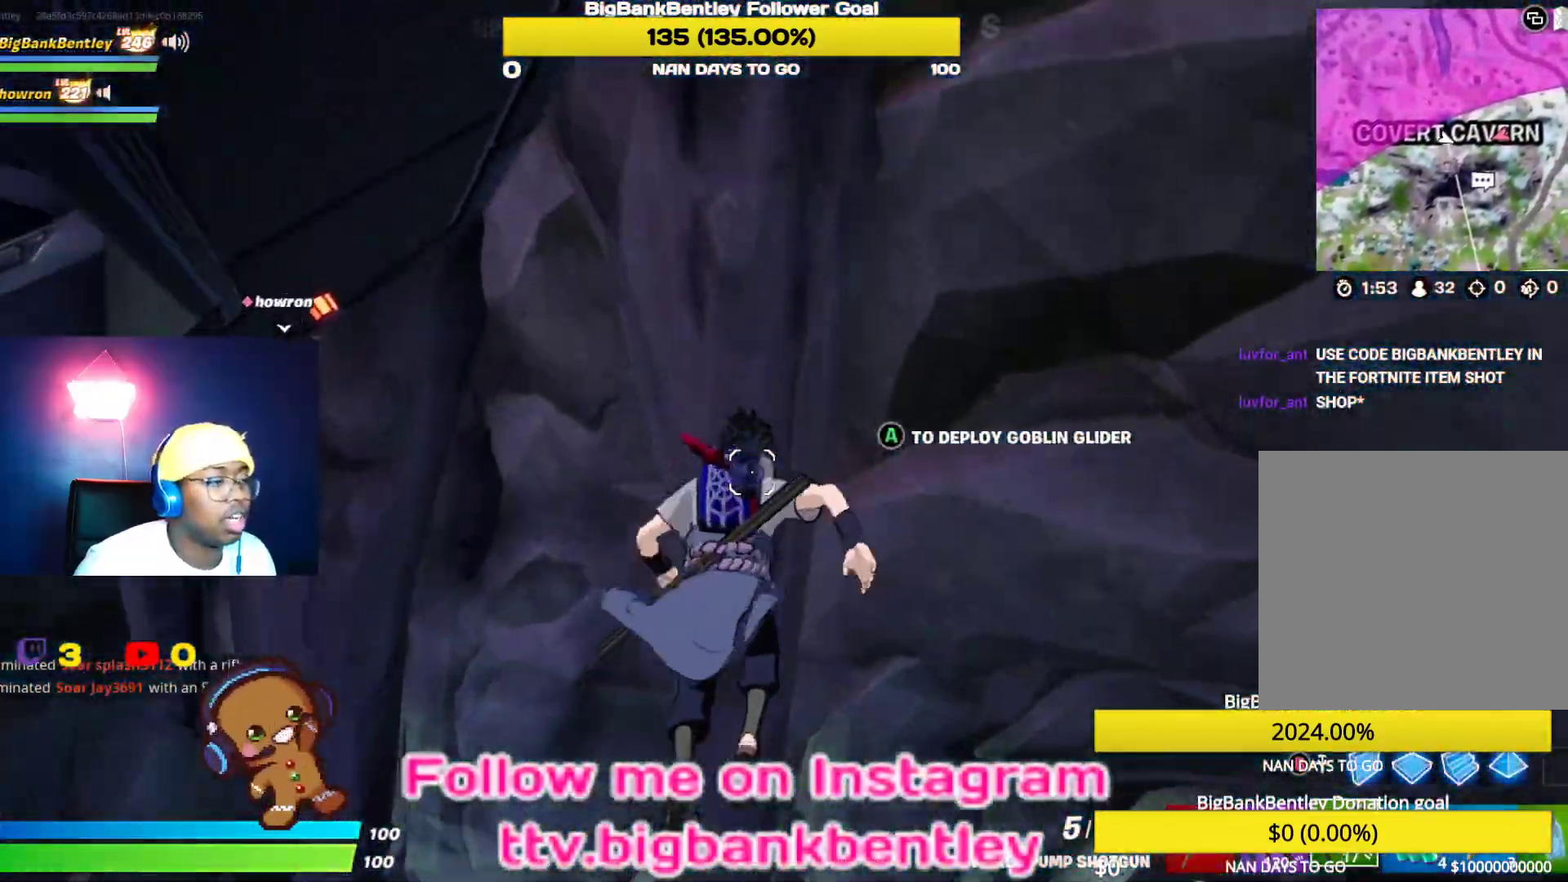
{"buttons": [], "left_stick": "up-left", "right_stick": "left", "events": [[50, "right_stick", "left"], [133, "left_stick", "down-left"], [300, "left_stick", "left"], [417, "left_stick", "up-left"]]}
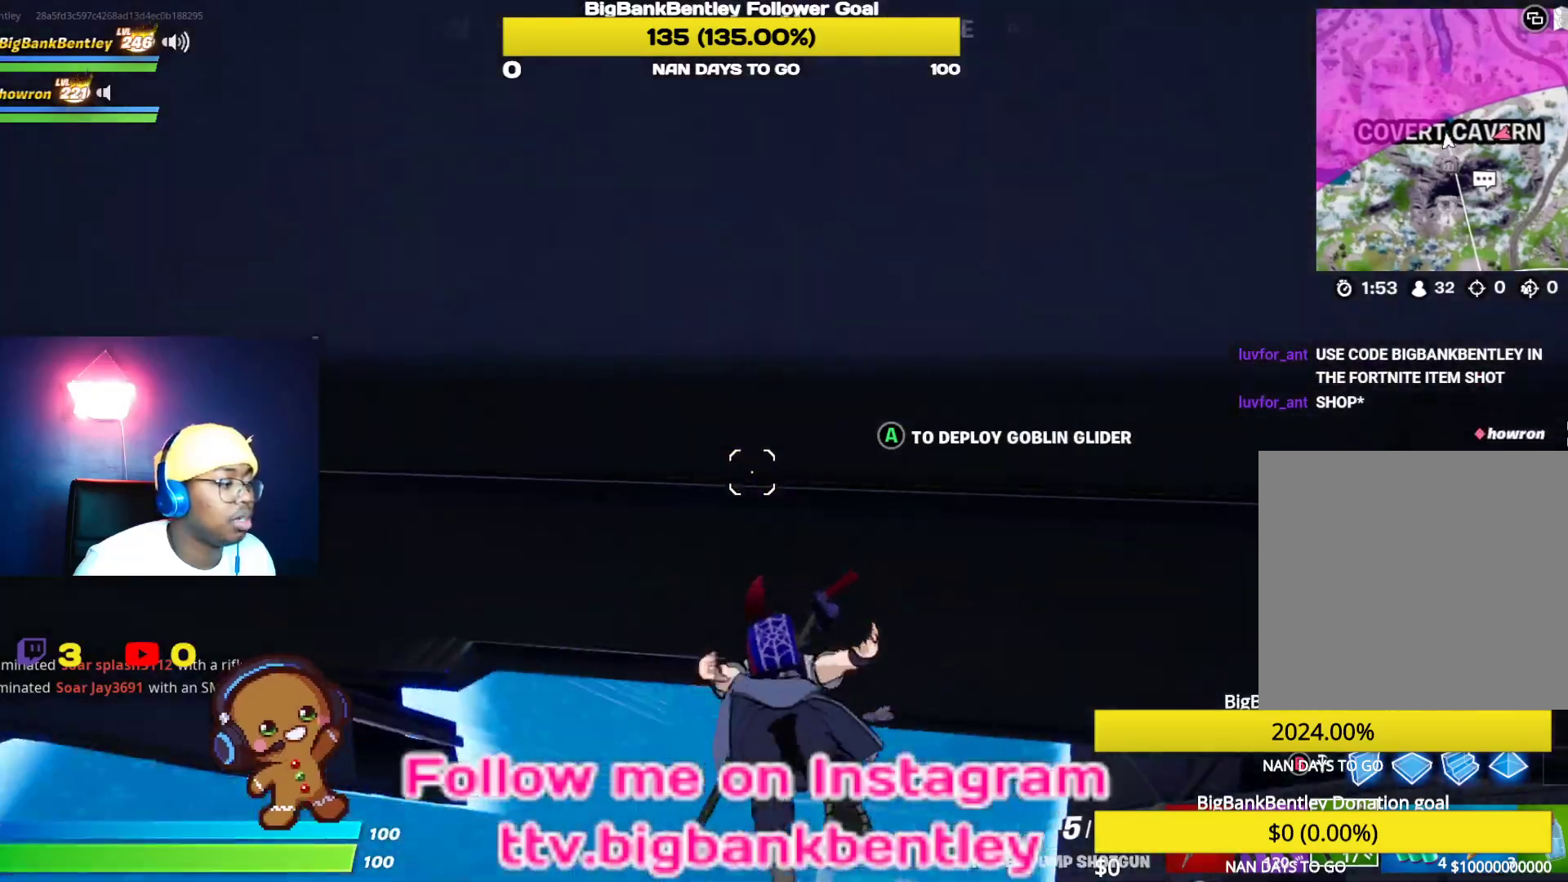
{"buttons": [], "left_stick": "up-right", "right_stick": "center", "events": [[17, "right_stick", "center"], [450, "left_stick", "up-right"]]}
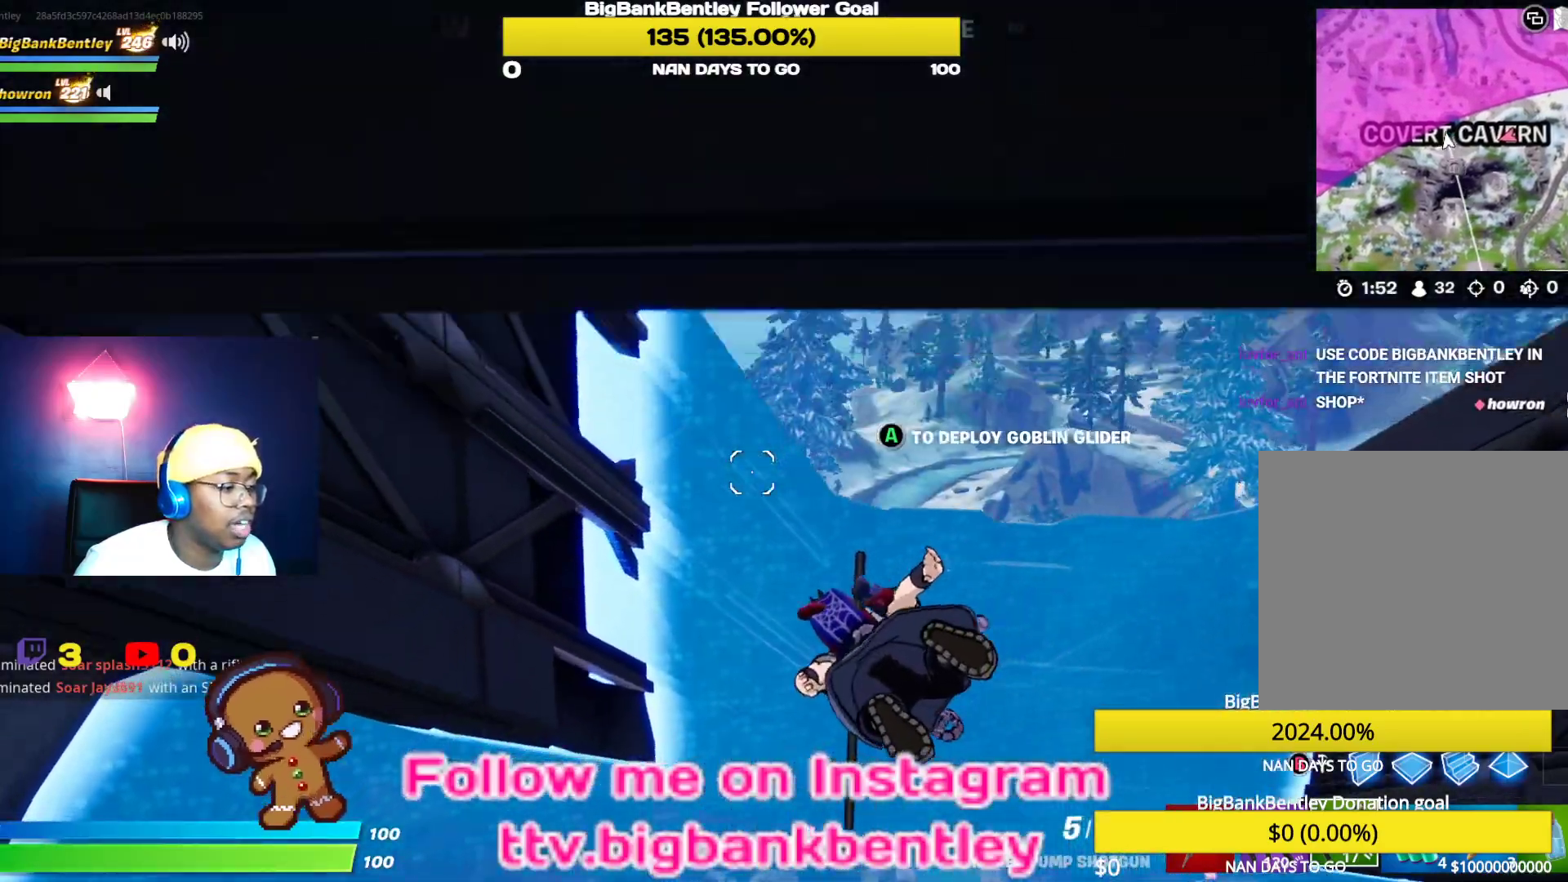
{"buttons": [], "left_stick": "down-right", "right_stick": "down-right", "events": [[83, "A", "down"], [183, "A", "up"], [333, "right_stick", "down-right"], [350, "left_stick", "down-right"]]}
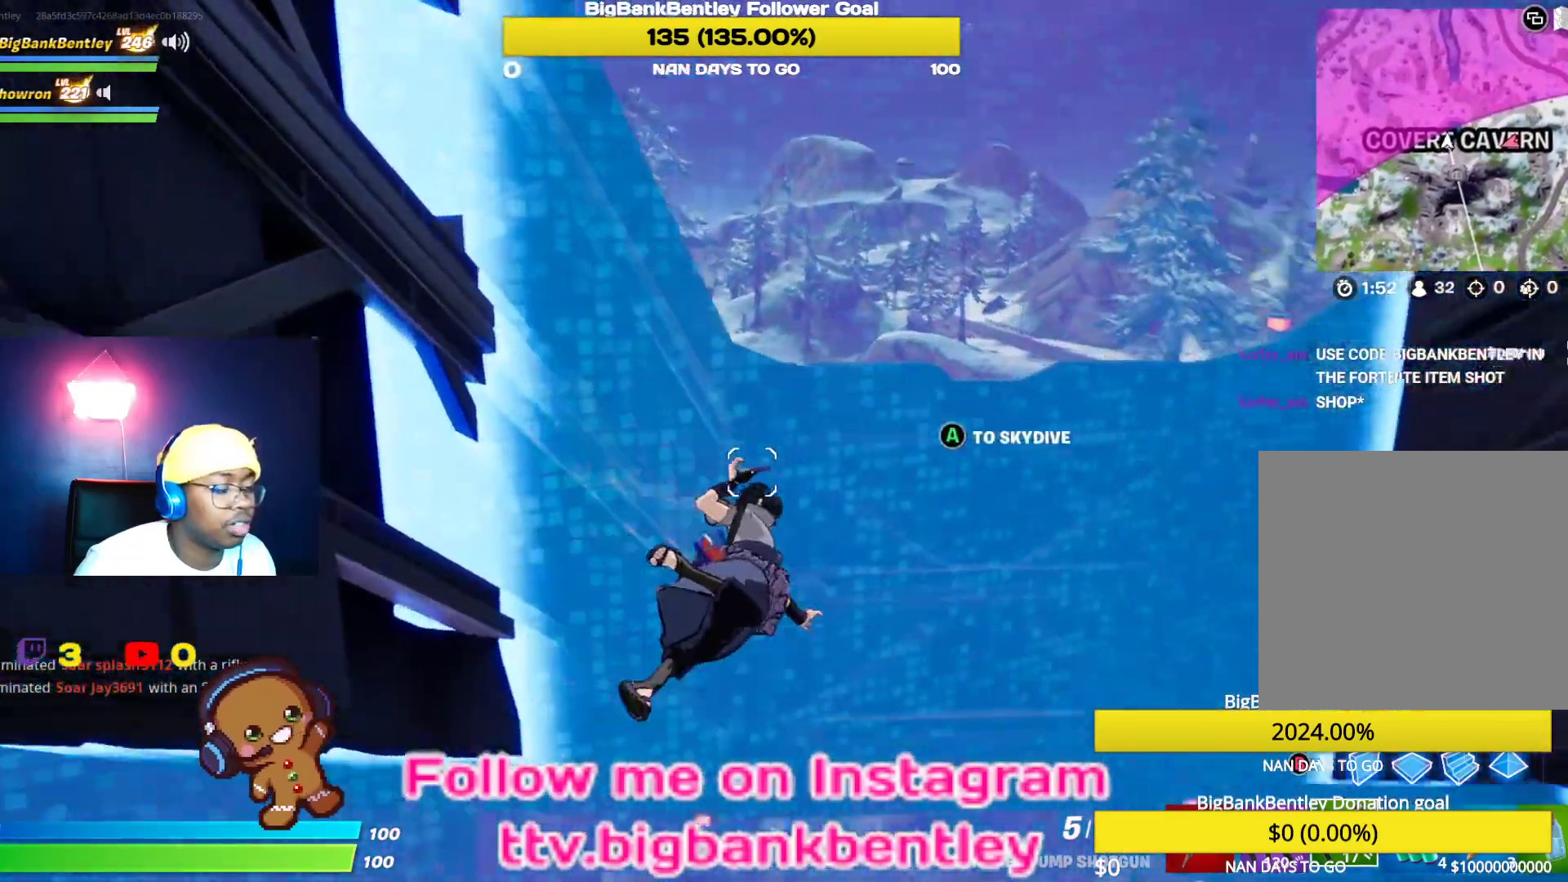
{"buttons": [], "left_stick": "right", "right_stick": "center", "events": [[450, "left_stick", "right"], [483, "right_stick", "center"]]}
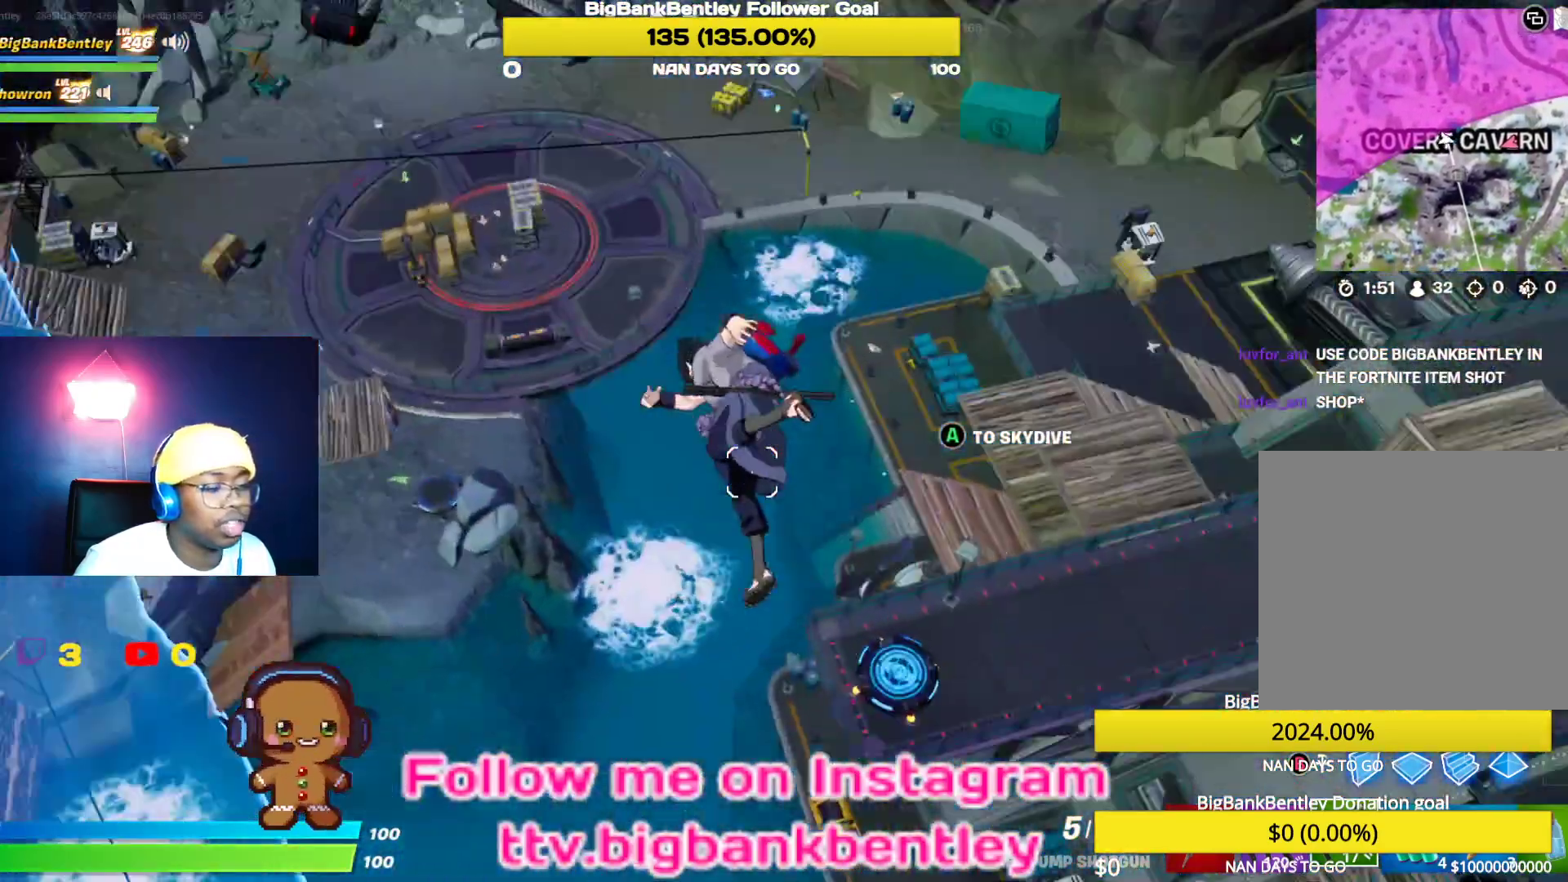
{"buttons": [], "left_stick": "center", "right_stick": "center", "events": [[17, "right_stick", "down-right"], [50, "right_stick", "center"], [100, "A", "down"], [167, "A", "up"], [433, "left_stick", "center"]]}
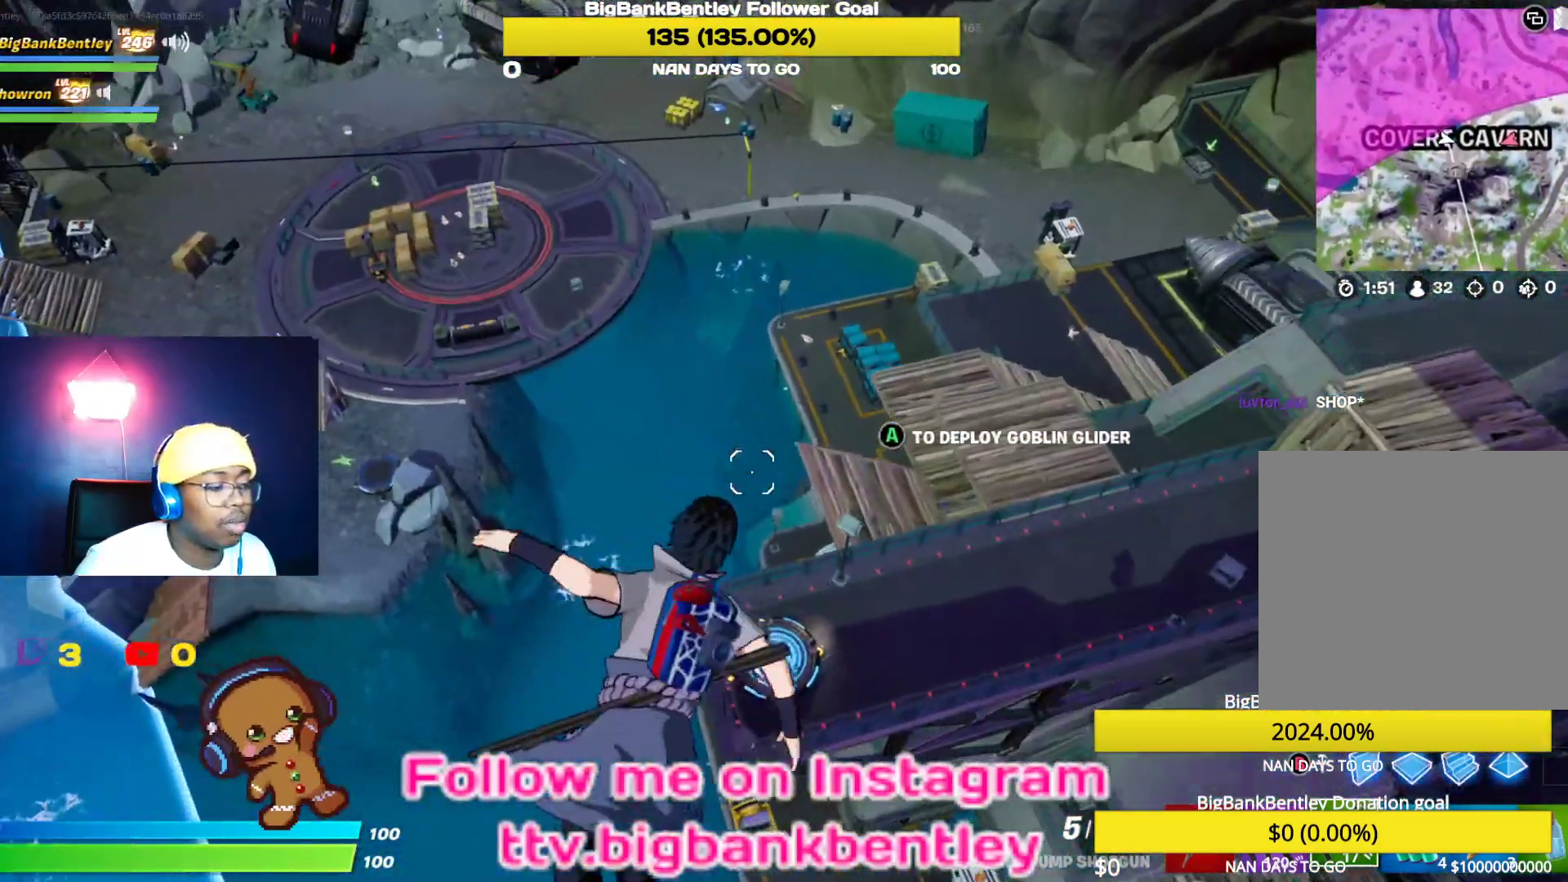
{"buttons": [], "left_stick": "up-right", "right_stick": "left", "events": [[267, "left_stick", "up"], [350, "right_stick", "left"], [500, "left_stick", "up-right"]]}
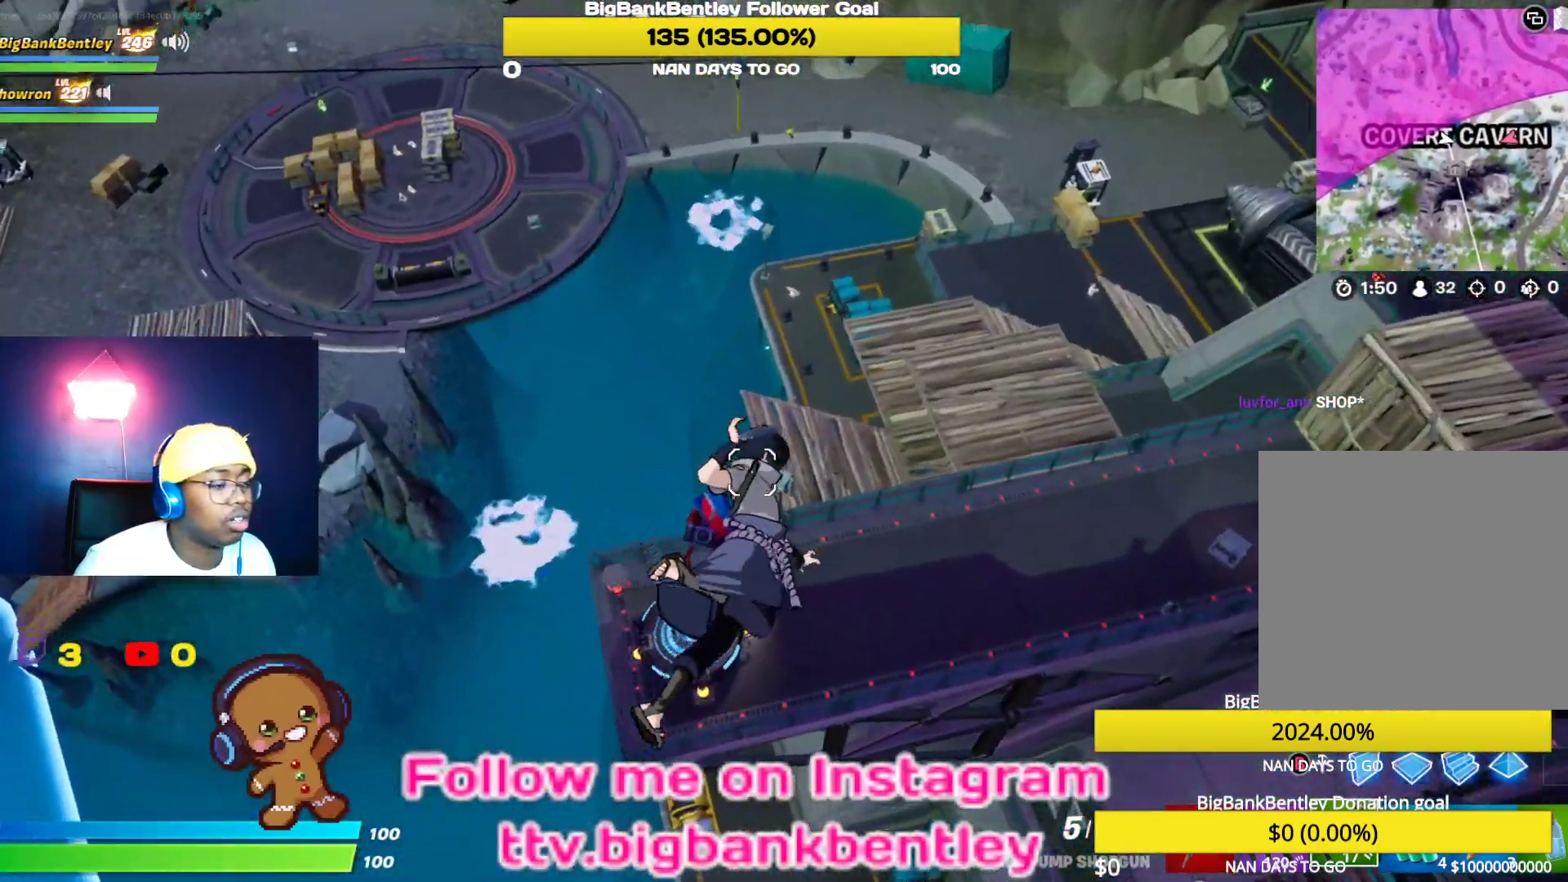
{"buttons": [], "left_stick": "down-right", "right_stick": "left", "events": [[183, "left_stick", "right"], [367, "left_stick", "down-right"]]}
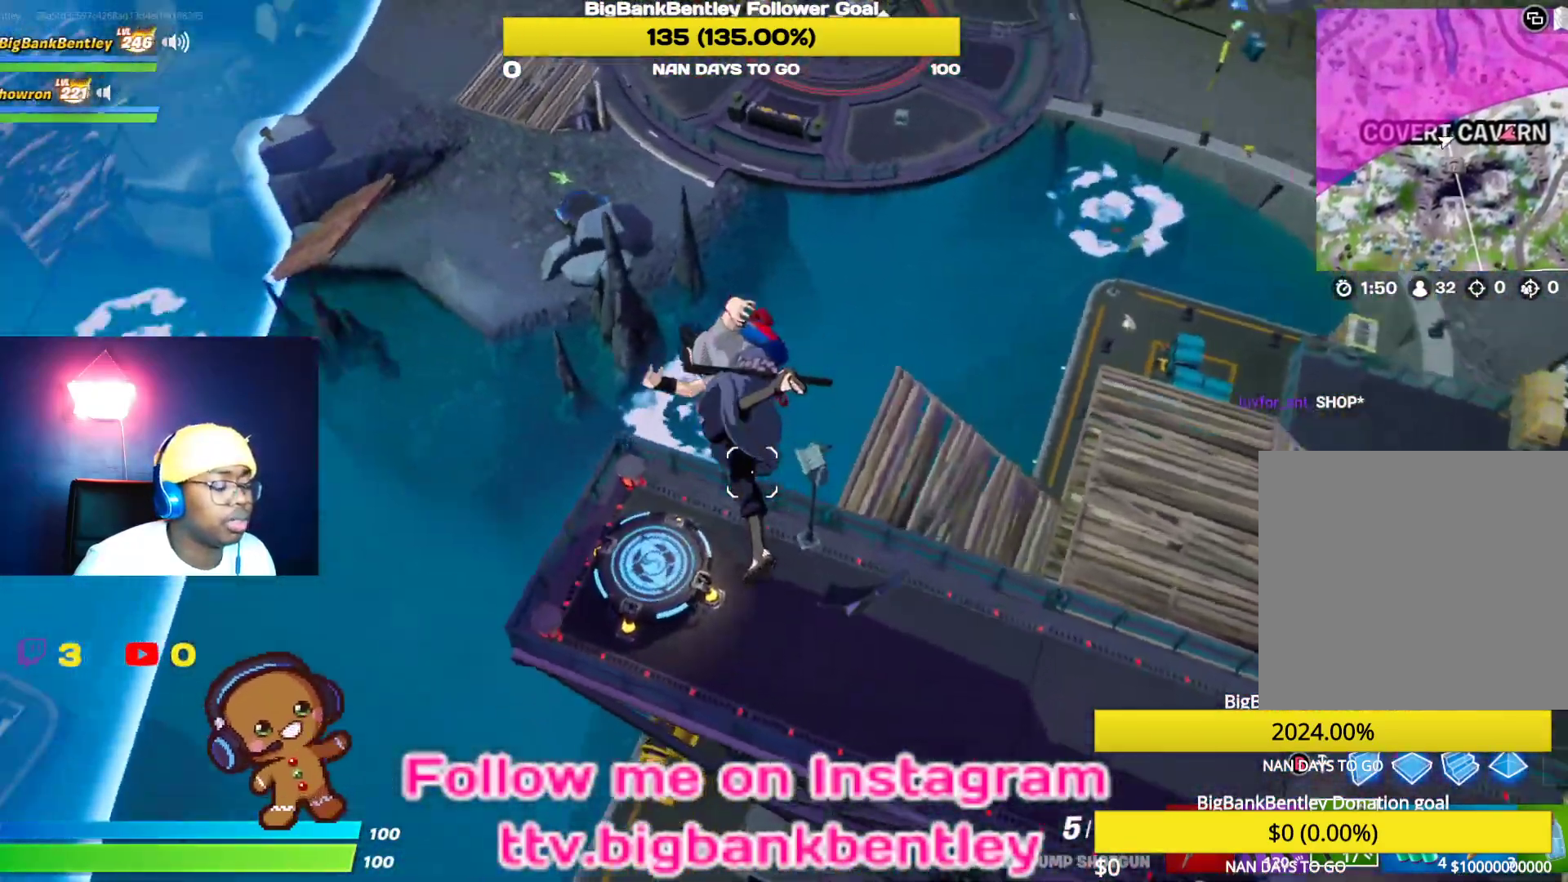
{"buttons": [], "left_stick": "center", "right_stick": "up-left", "events": [[217, "right_stick", "up-left"], [400, "left_stick", "center"]]}